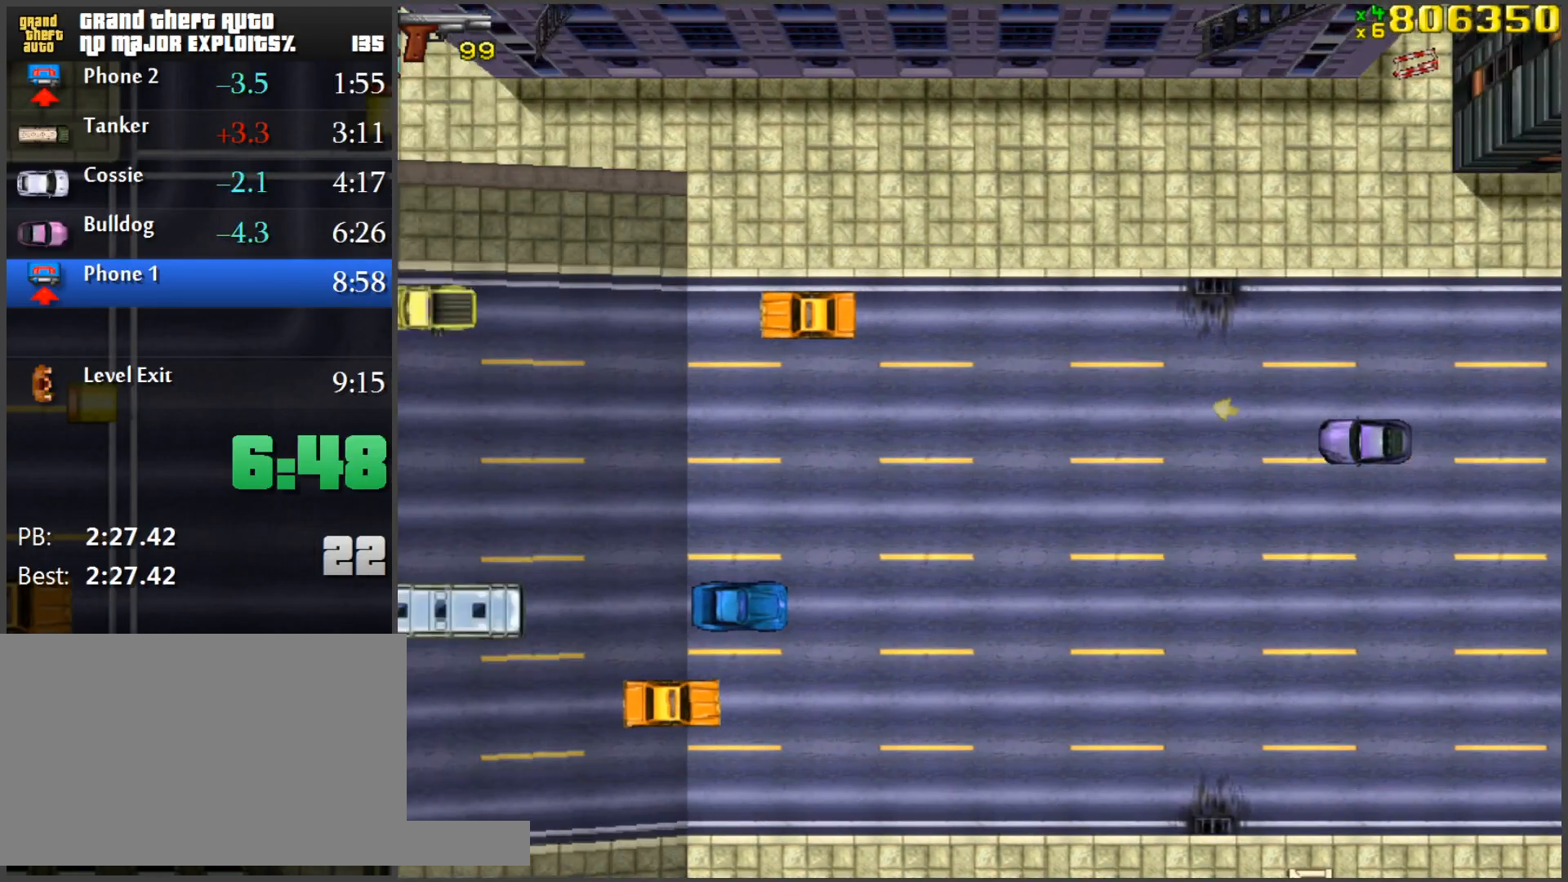
Gameplay with keyboard and mouse; each line is a JSON object with the keys and mouse buttons held at the frame after it. "events" lists presses ("down") and releases ("up") of "1", "2", "3", "4", "5", "a", "alt", "c", "caps_lock", "ctrl", "d", "e", "f", "g", "q", "r", "s", "shift", "space", "t", "tab", "v", "w", "x", "z", "mouse_left", "mouse_wheel" and "mouse_right" between this image and that frame as [ms after this image, input, new state], when the widget could be followed in between. "mouse_left", "mouse_wheel", "mouse_right" = the "left", "wheel", "right" buttons of the "mouse" list. No other keys are recorded. "wheel" means that the mouse wheel is clicked or scrolled. Mouse movement is not recorded.
{"keys": ["w"], "mouse": [], "events": []}
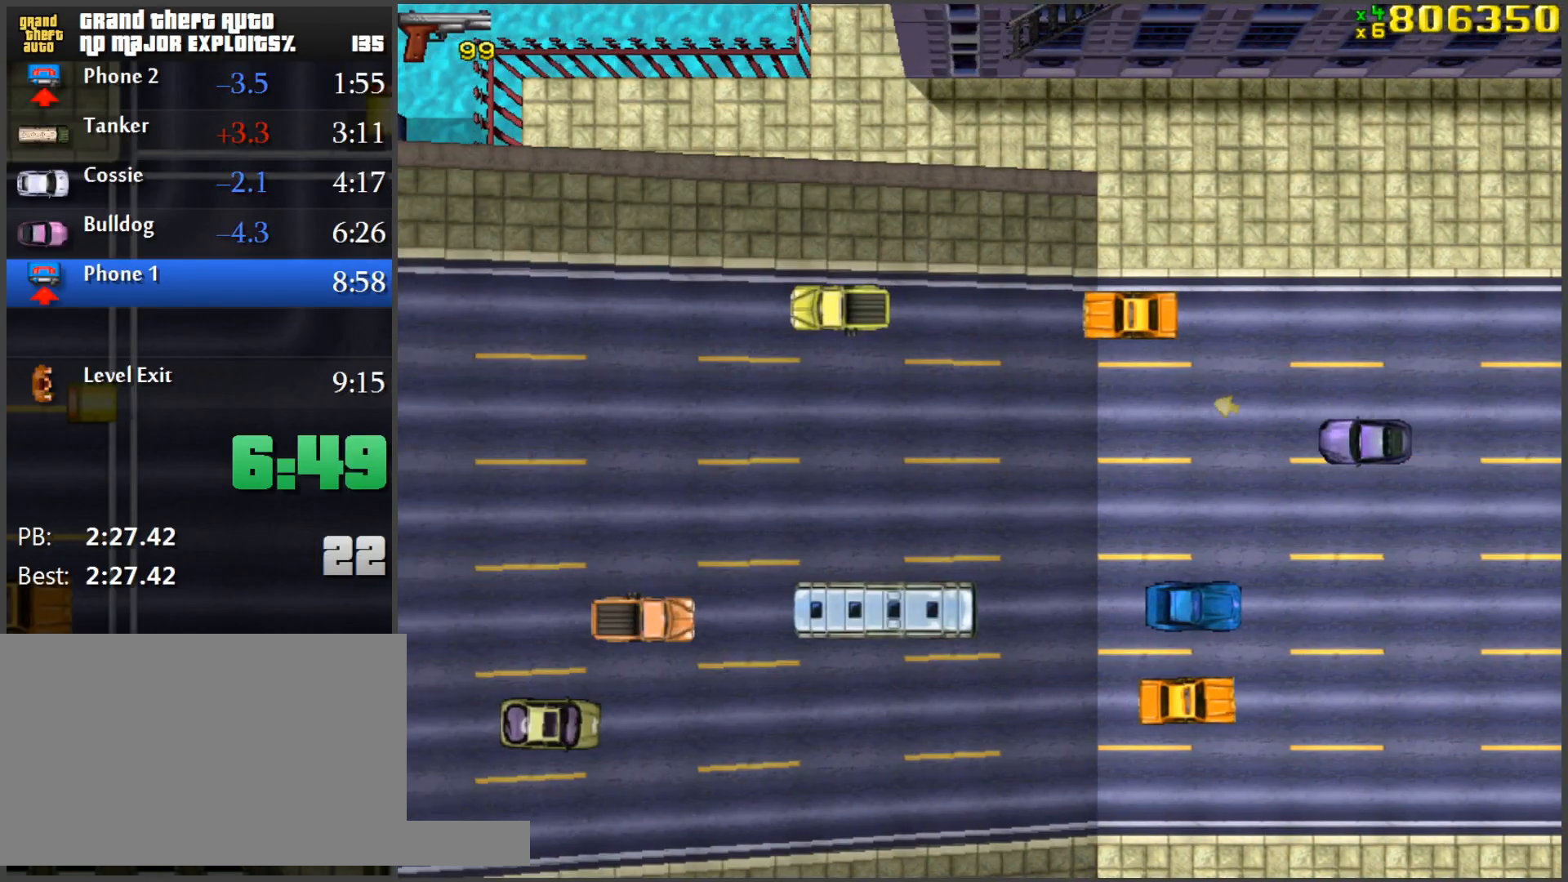
{"keys": ["w"], "mouse": [], "events": []}
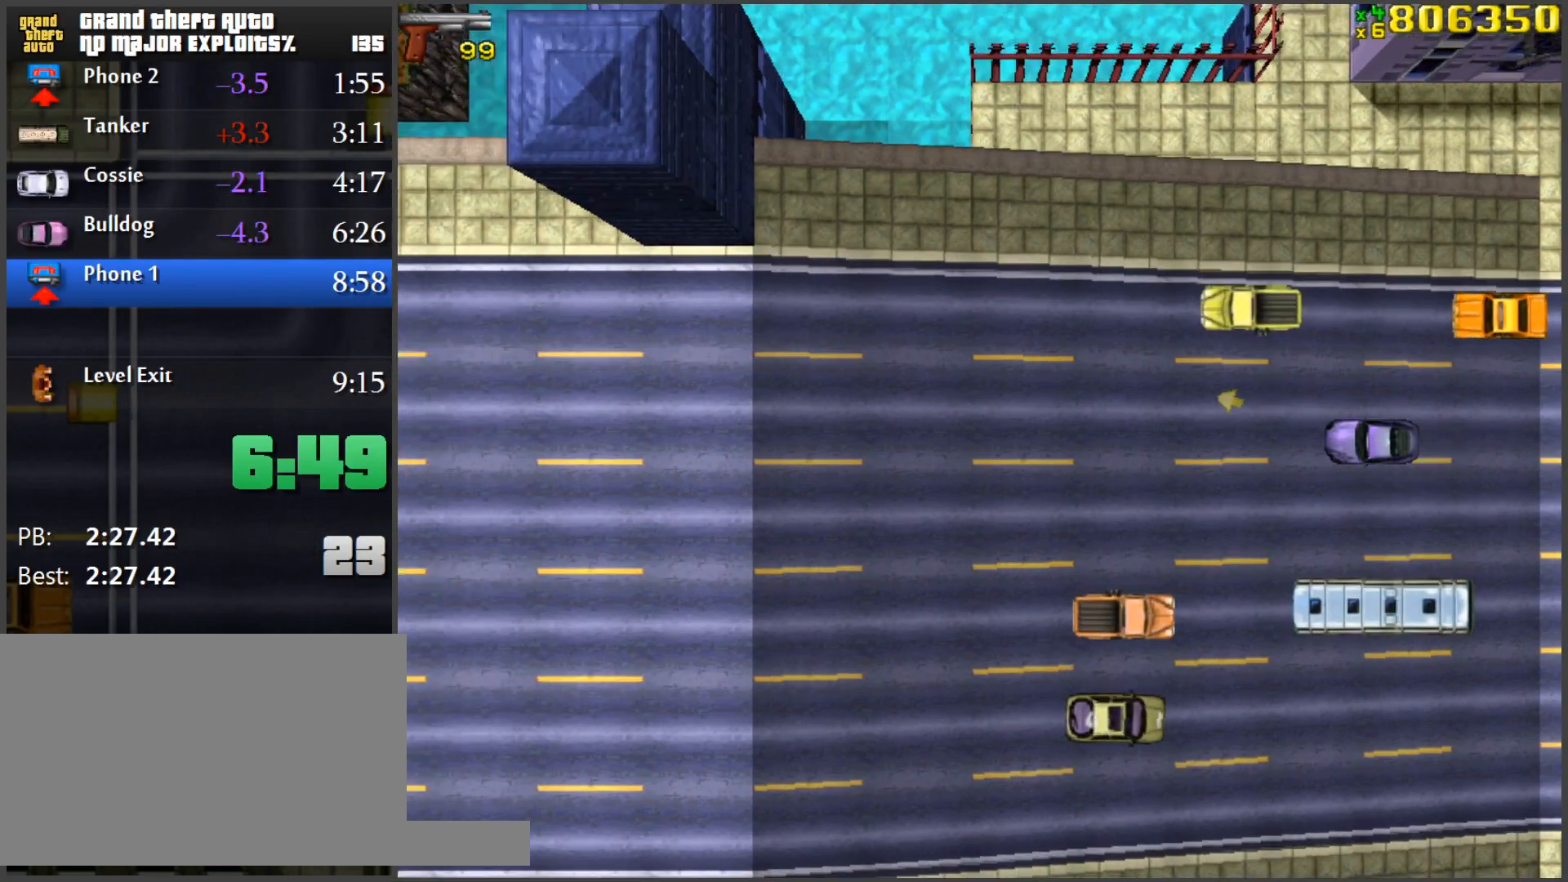
{"keys": ["w"], "mouse": [], "events": []}
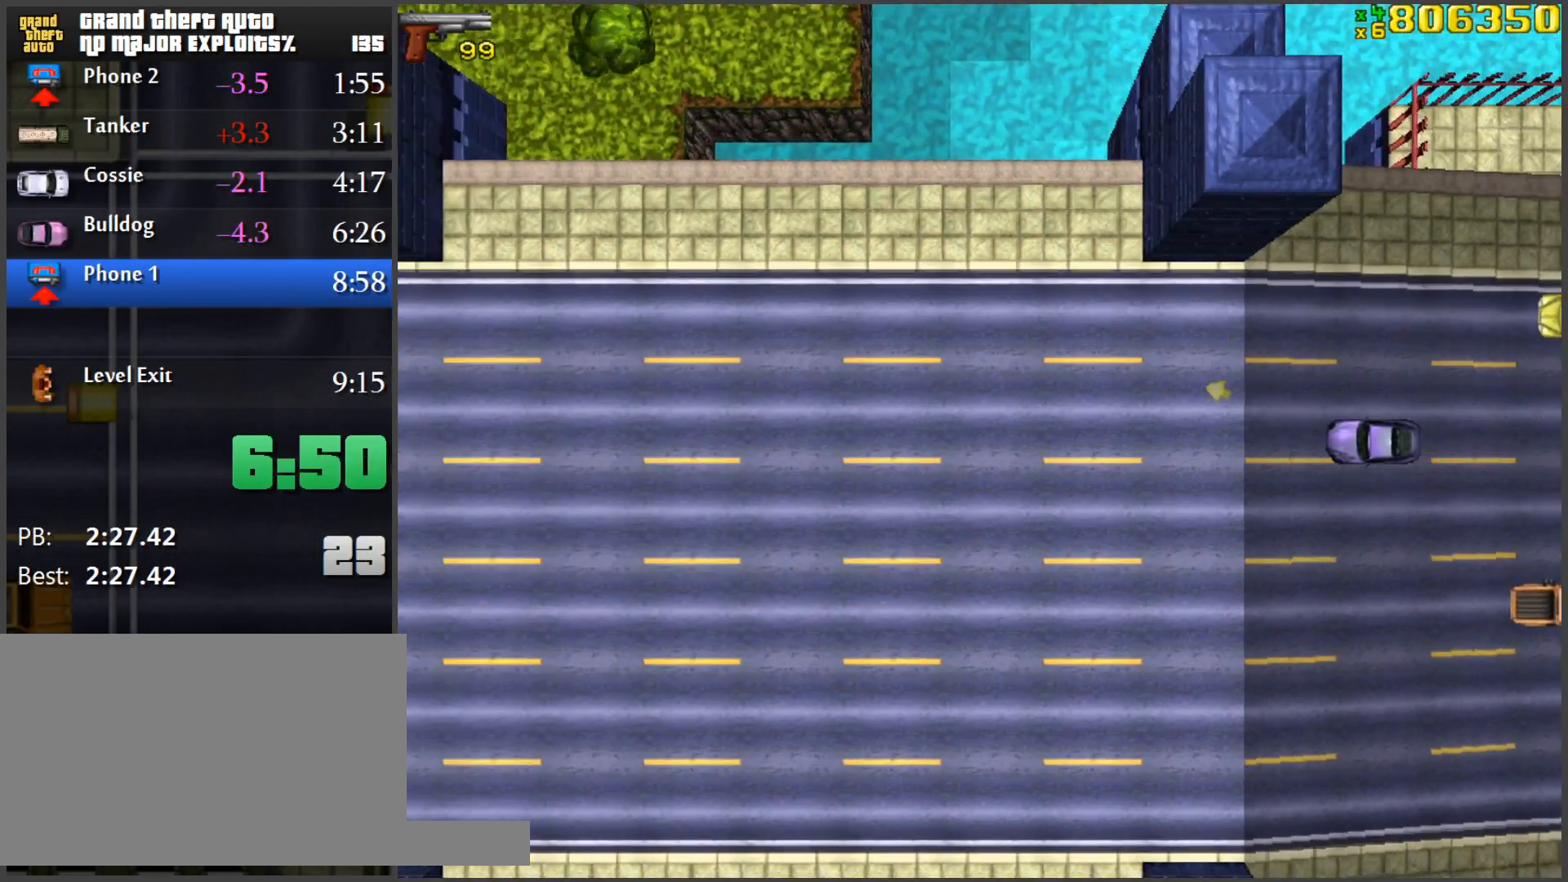
{"keys": ["w"], "mouse": [], "events": []}
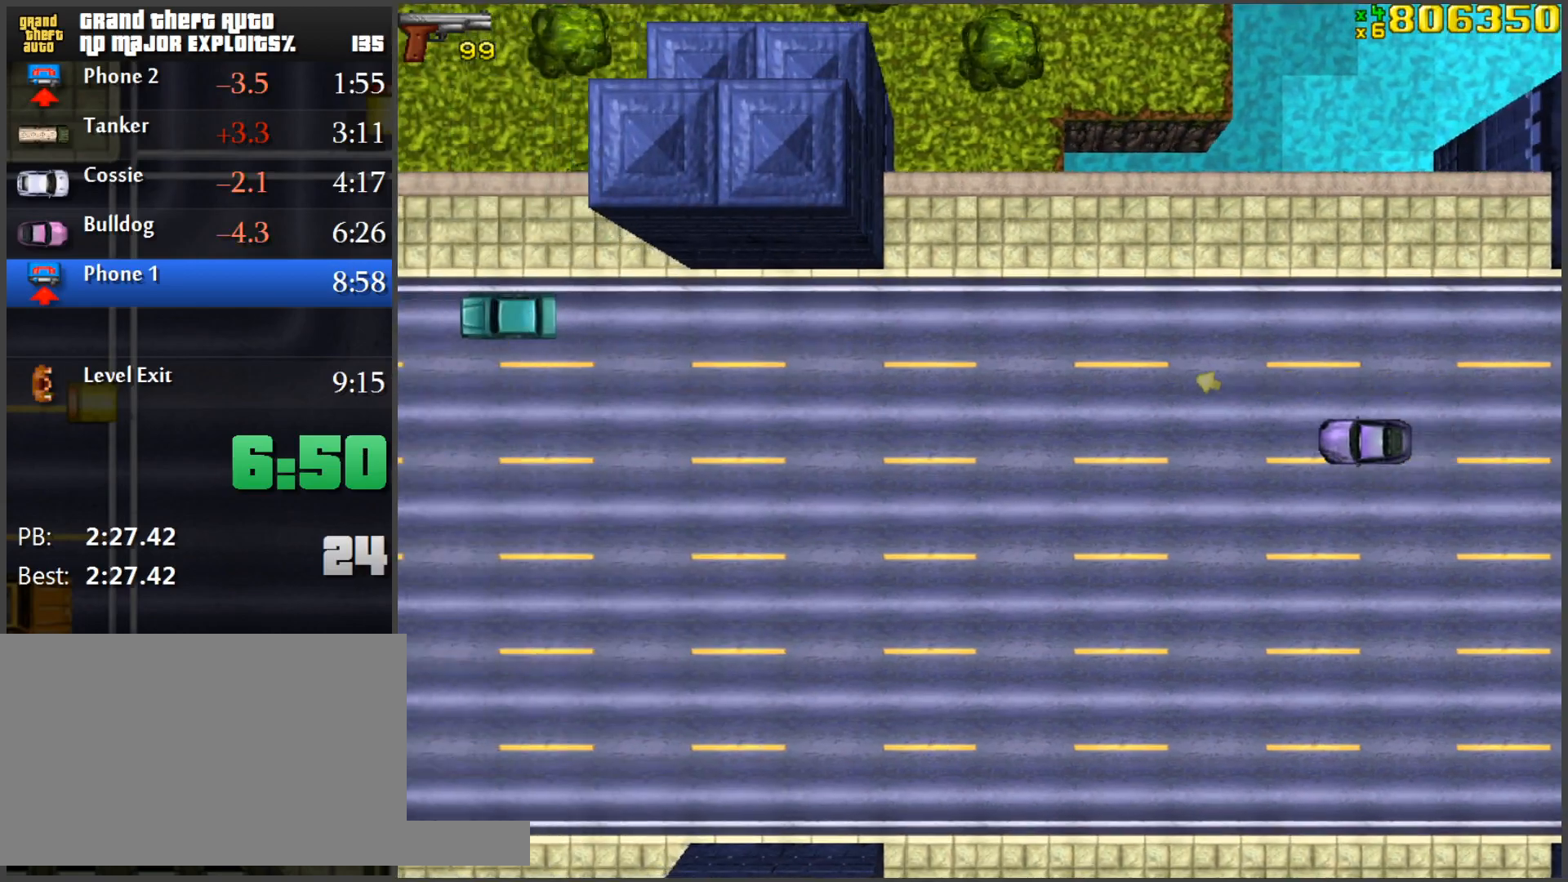
{"keys": ["w"], "mouse": [], "events": []}
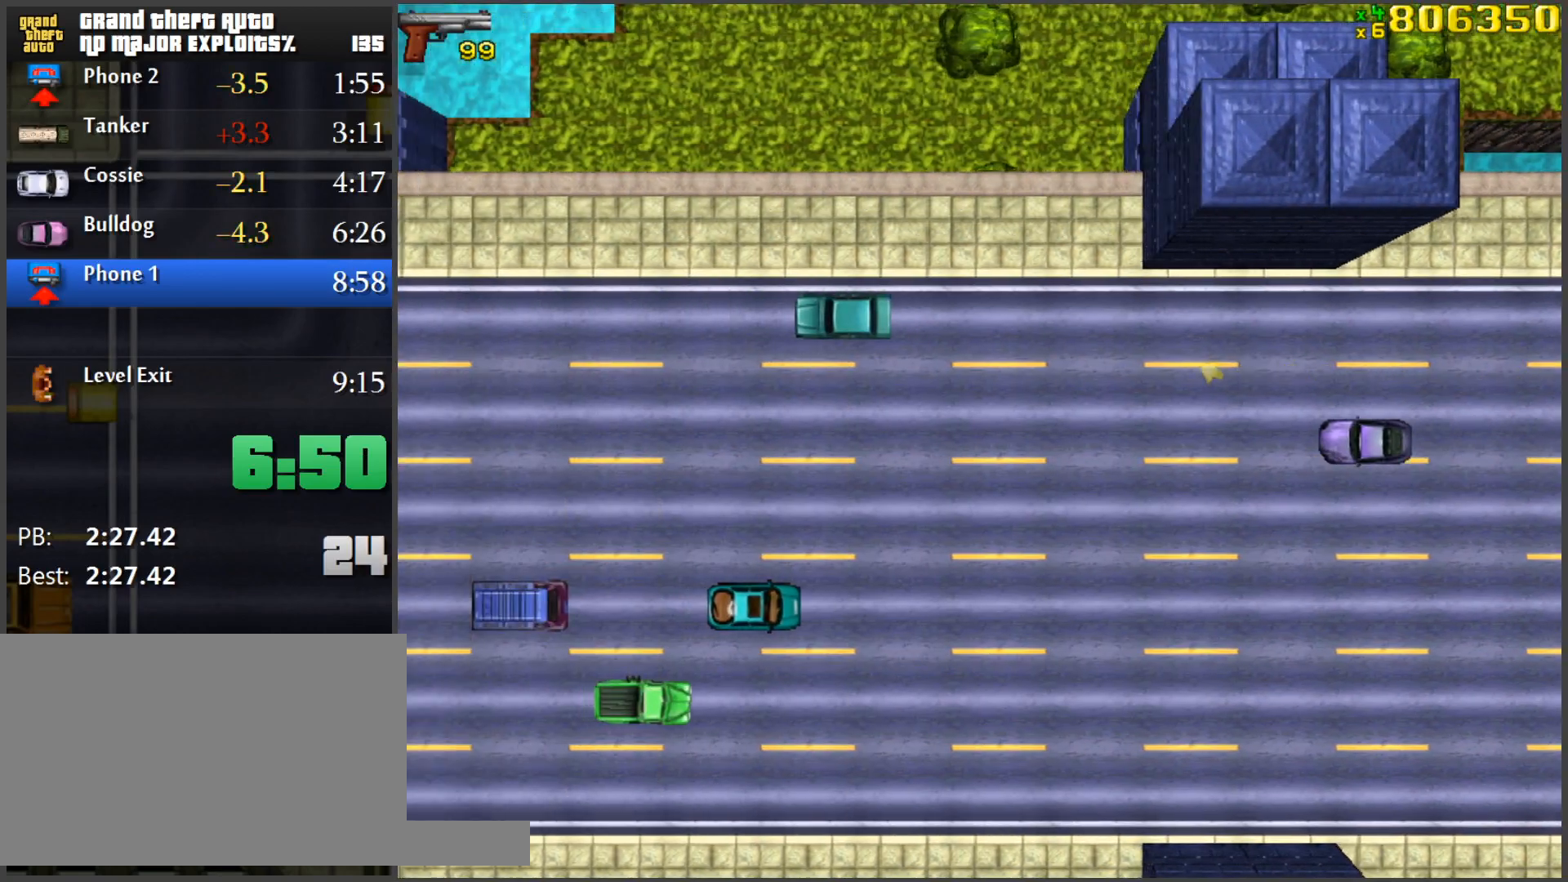
{"keys": ["w"], "mouse": [], "events": []}
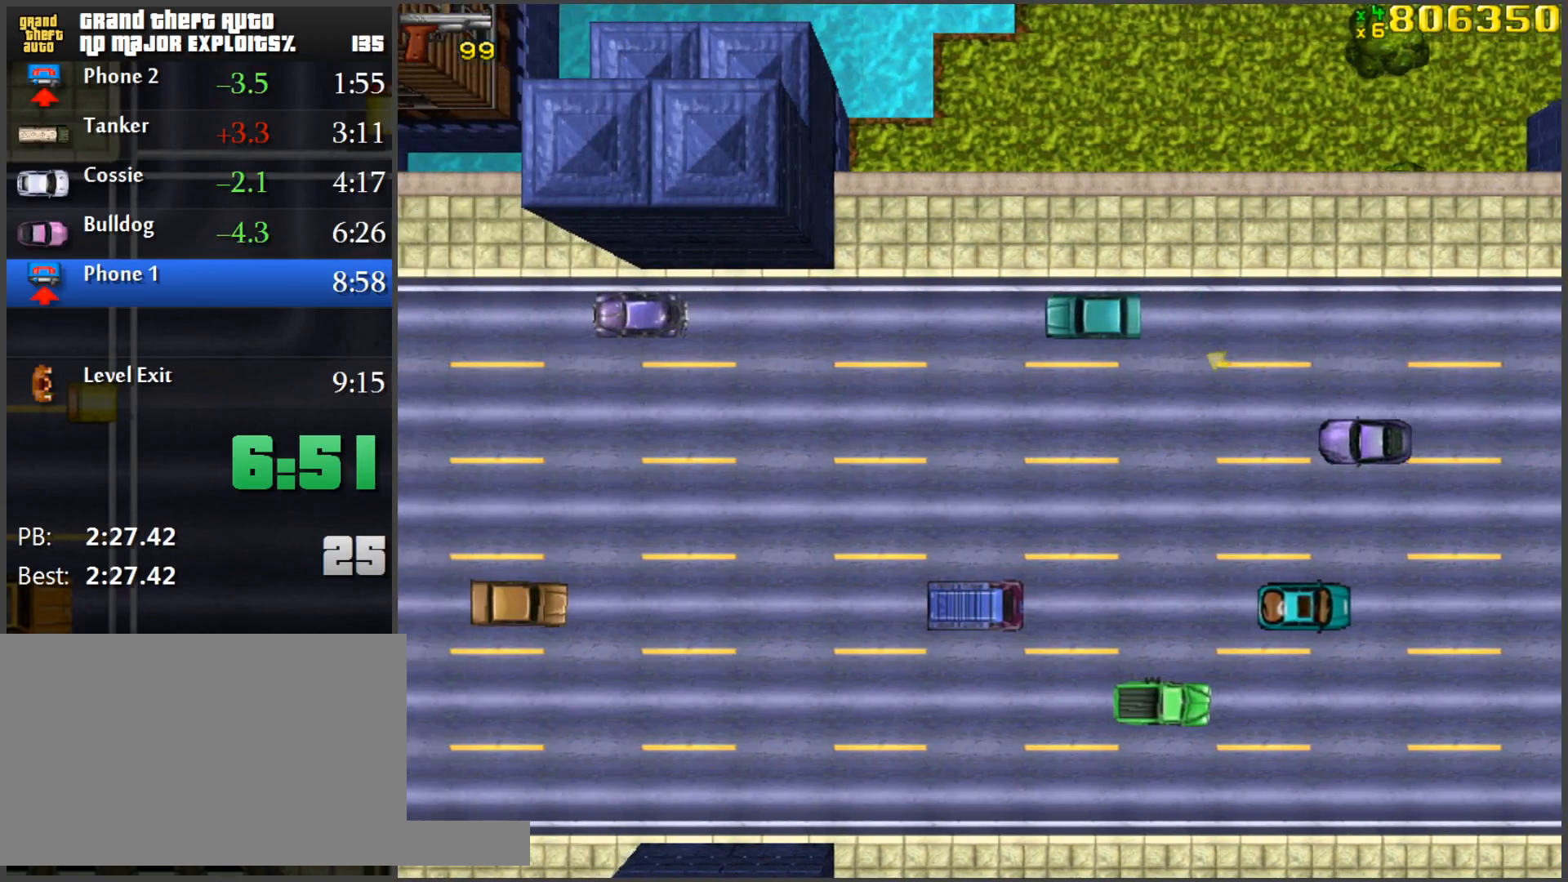
{"keys": ["w"], "mouse": [], "events": []}
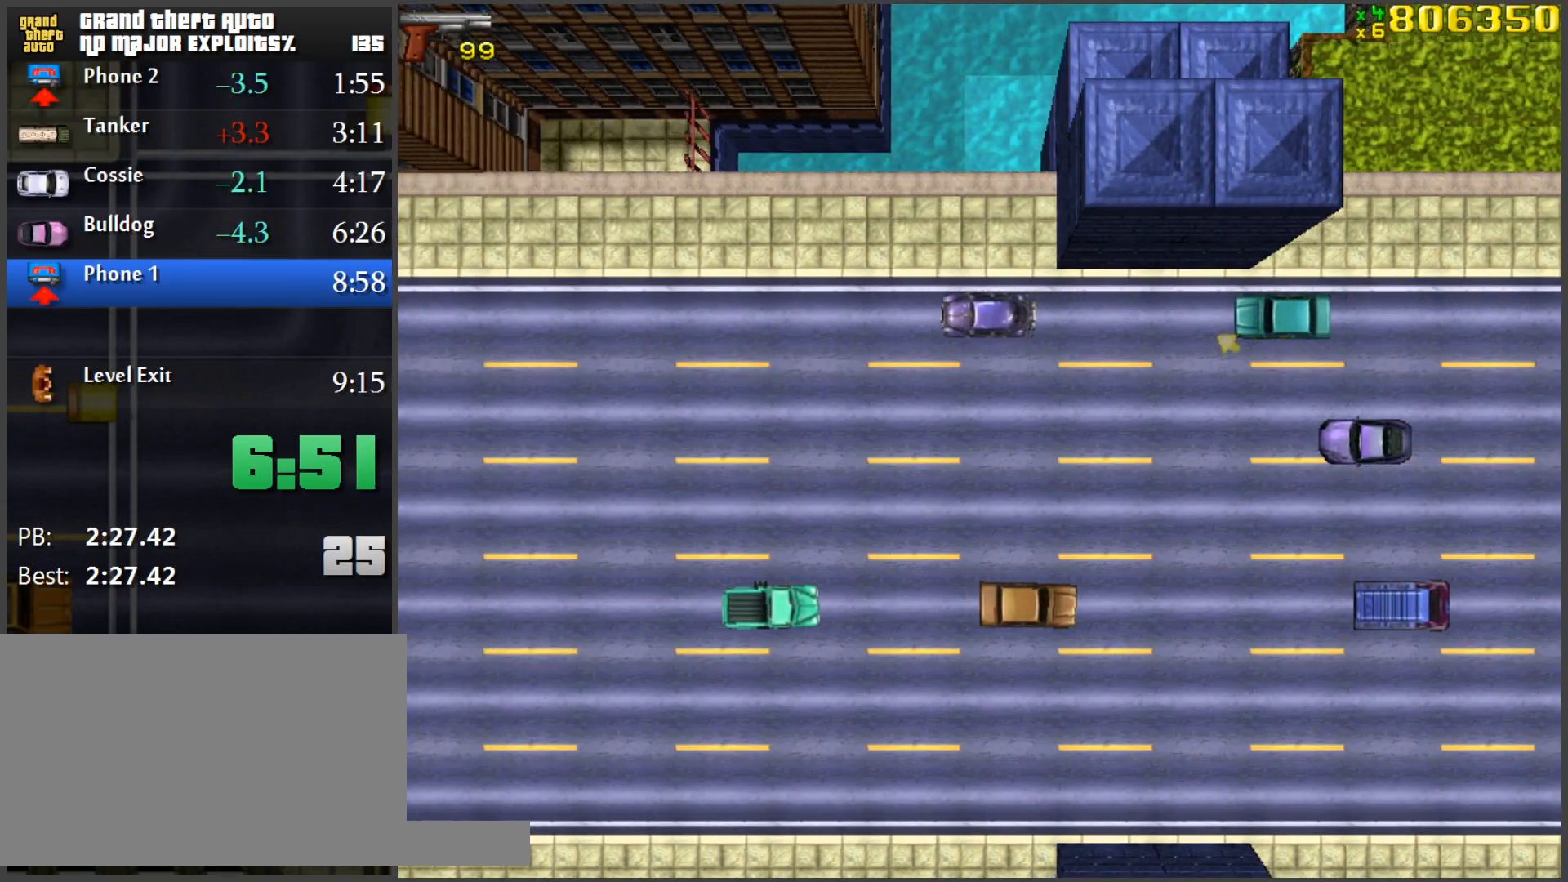
{"keys": ["w"], "mouse": [], "events": []}
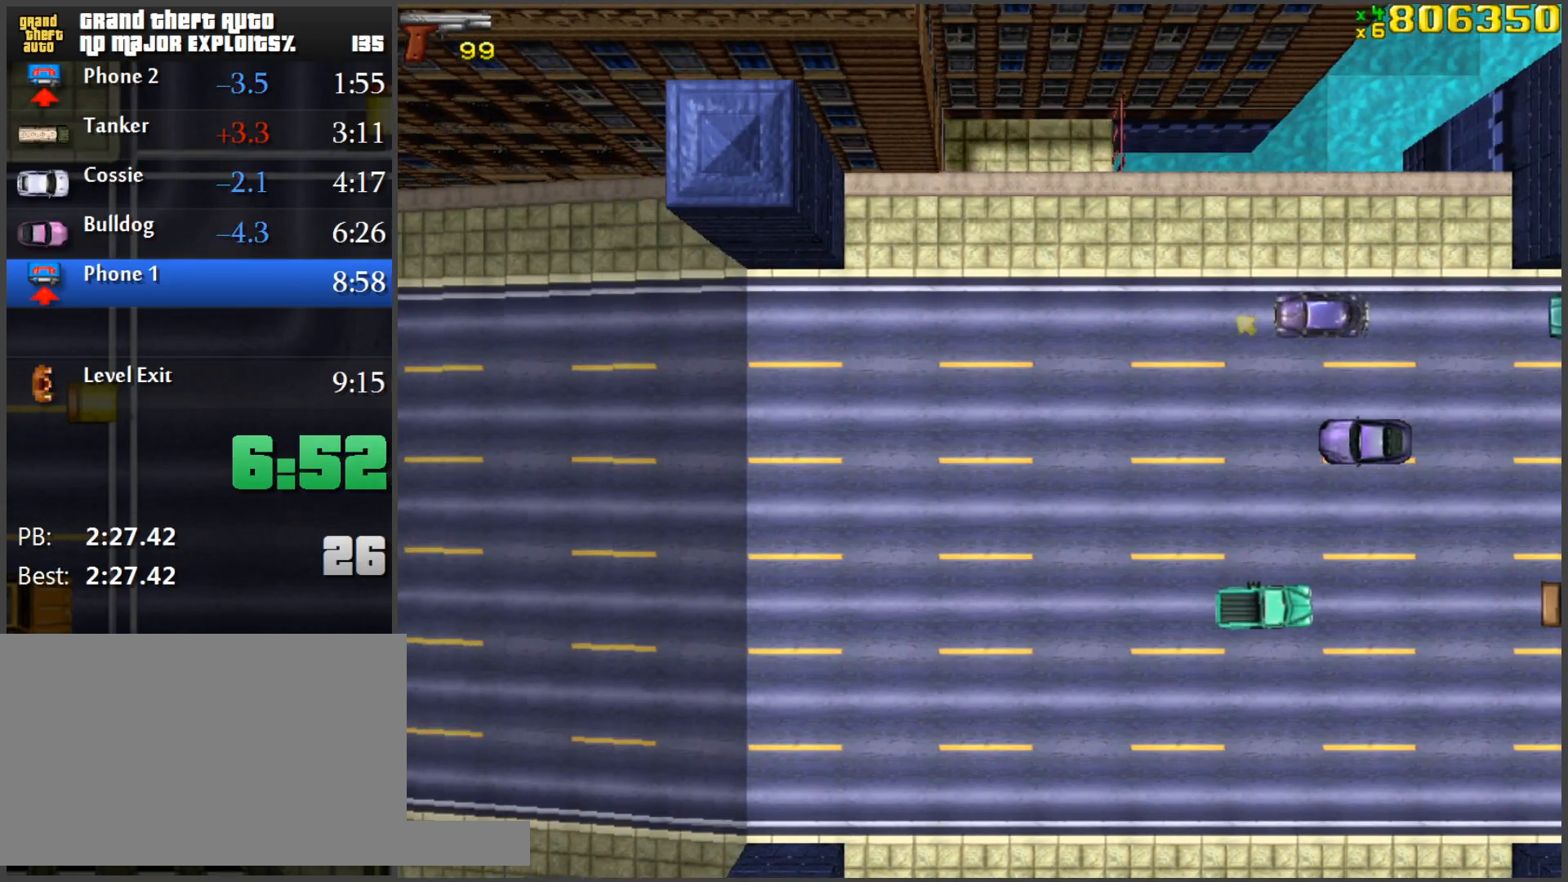
{"keys": ["w"], "mouse": [], "events": []}
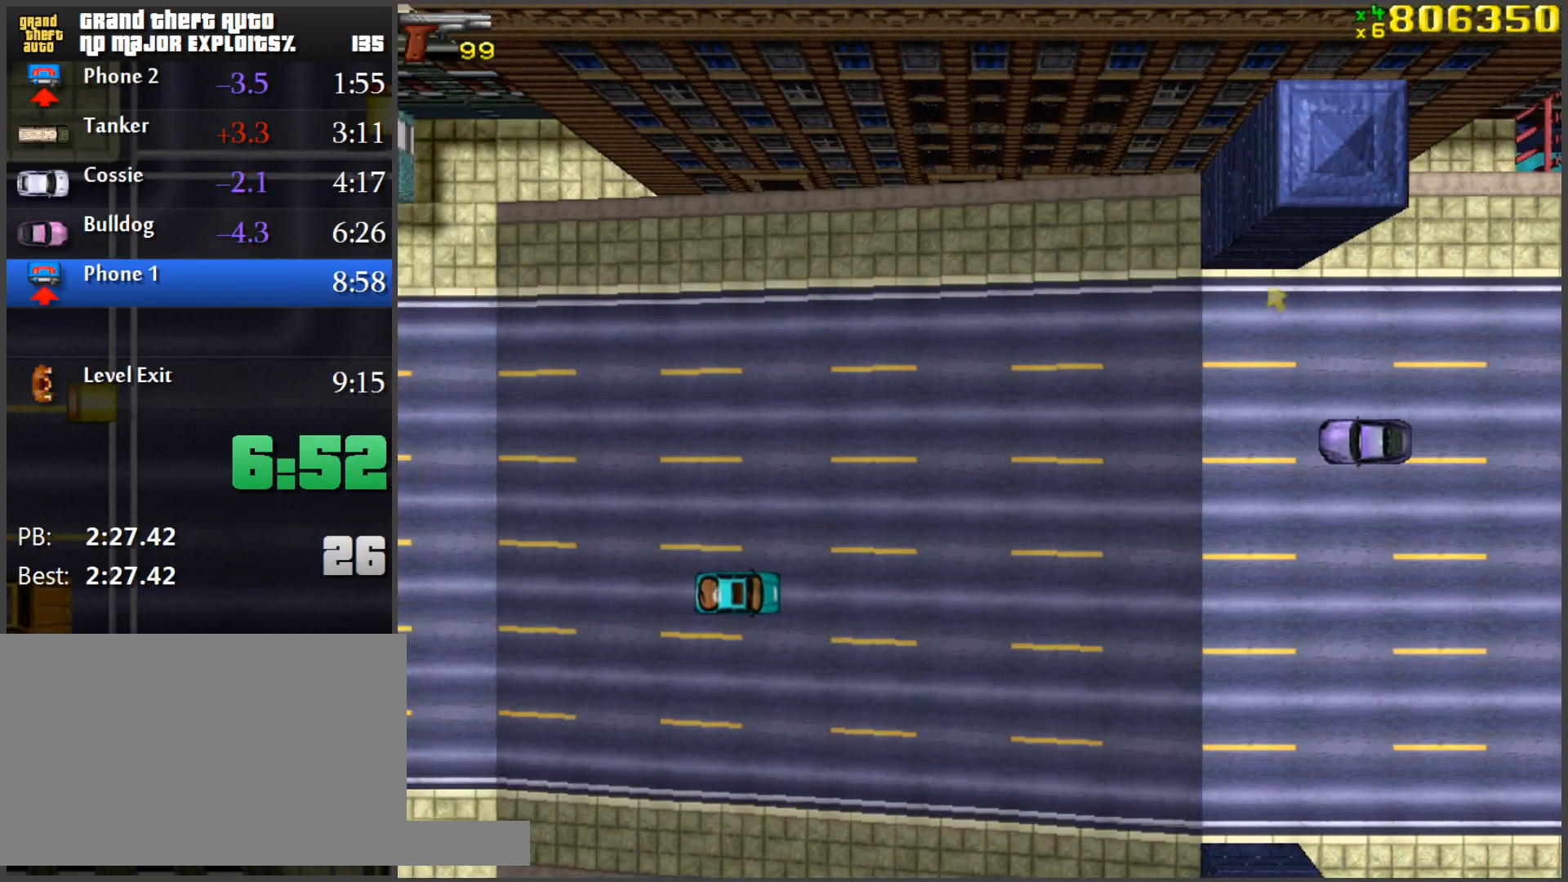
{"keys": ["w"], "mouse": [], "events": []}
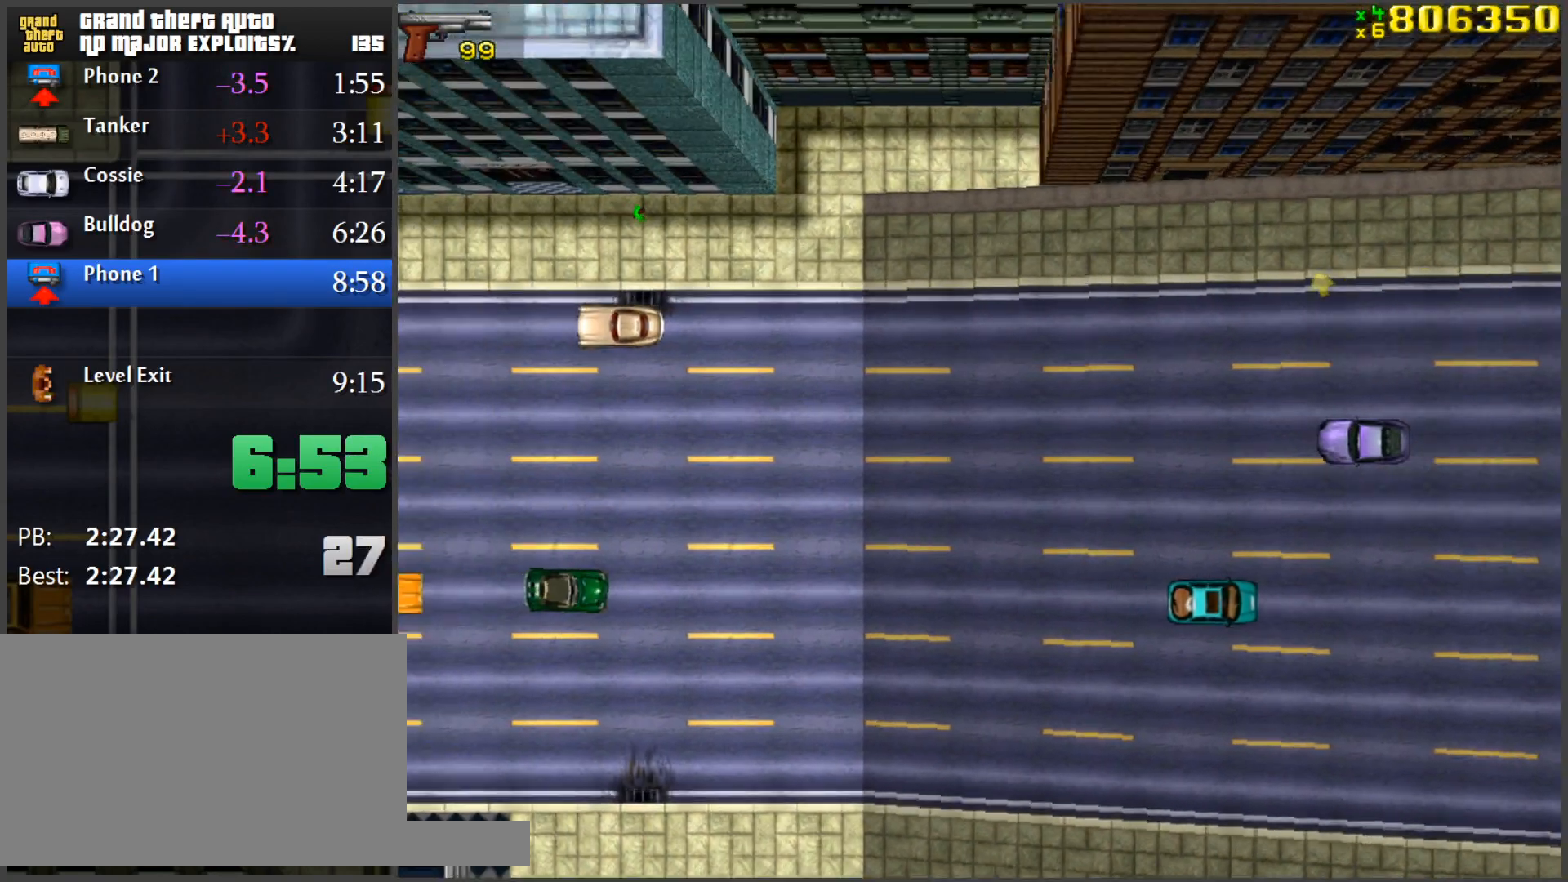
{"keys": ["w"], "mouse": [], "events": []}
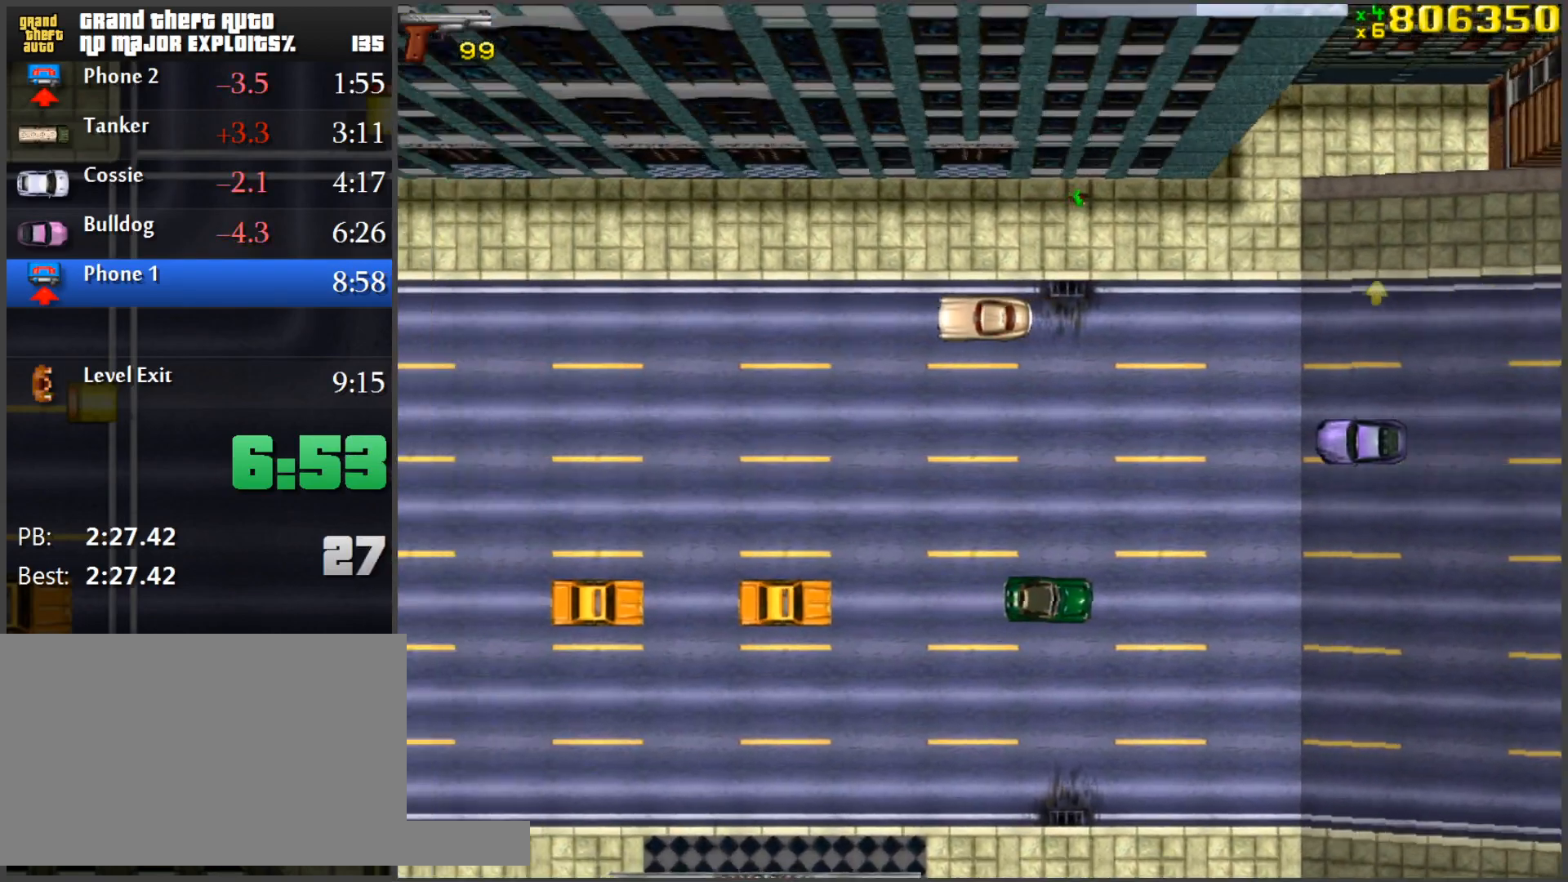
{"keys": ["w"], "mouse": [], "events": []}
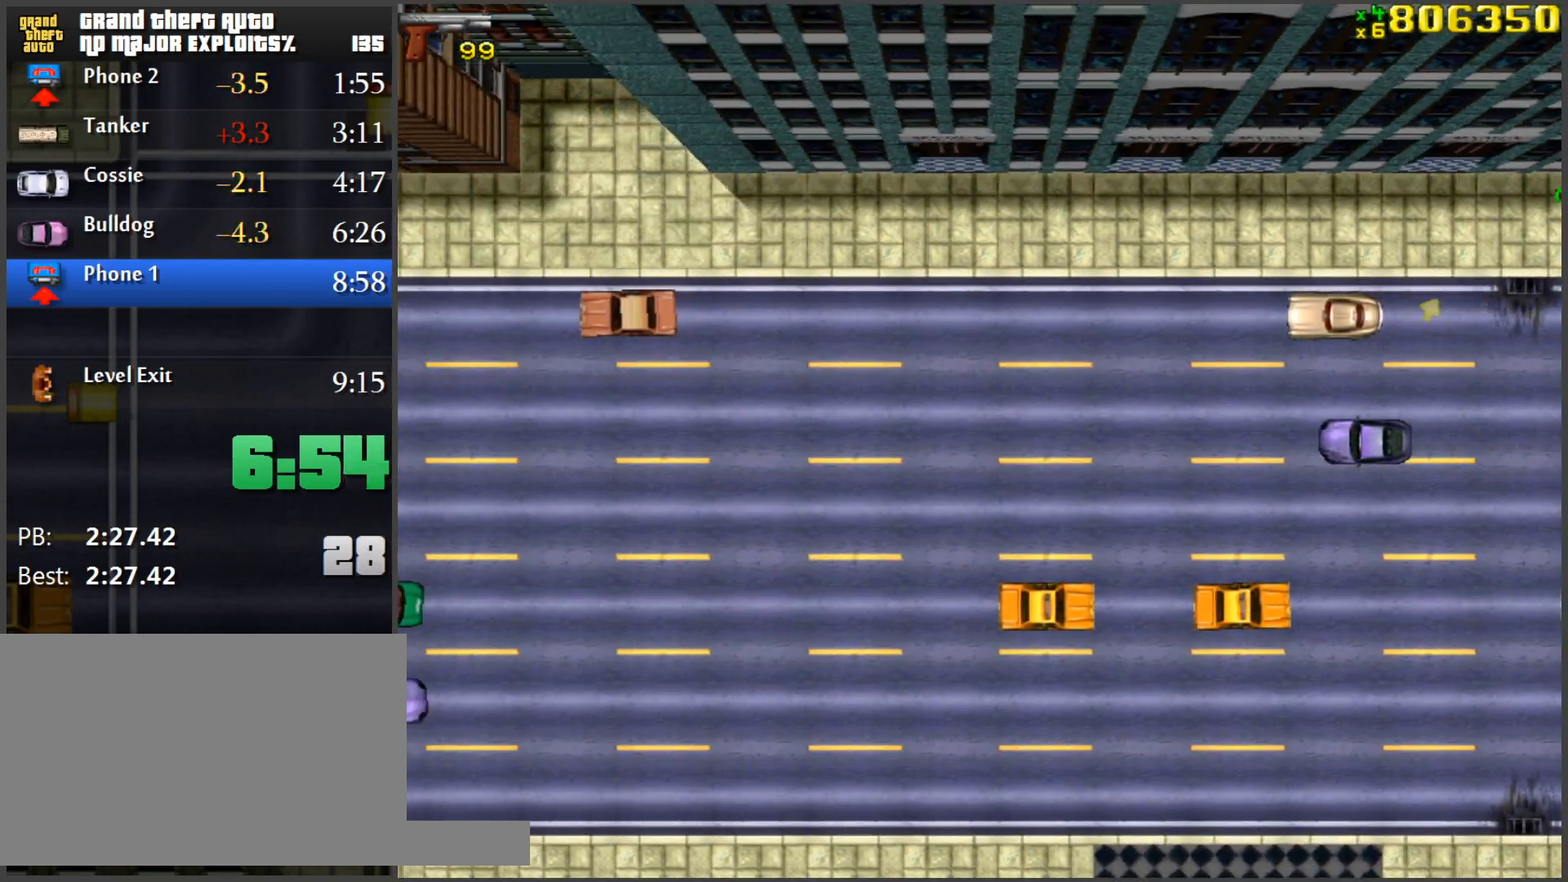
{"keys": ["w"], "mouse": [], "events": []}
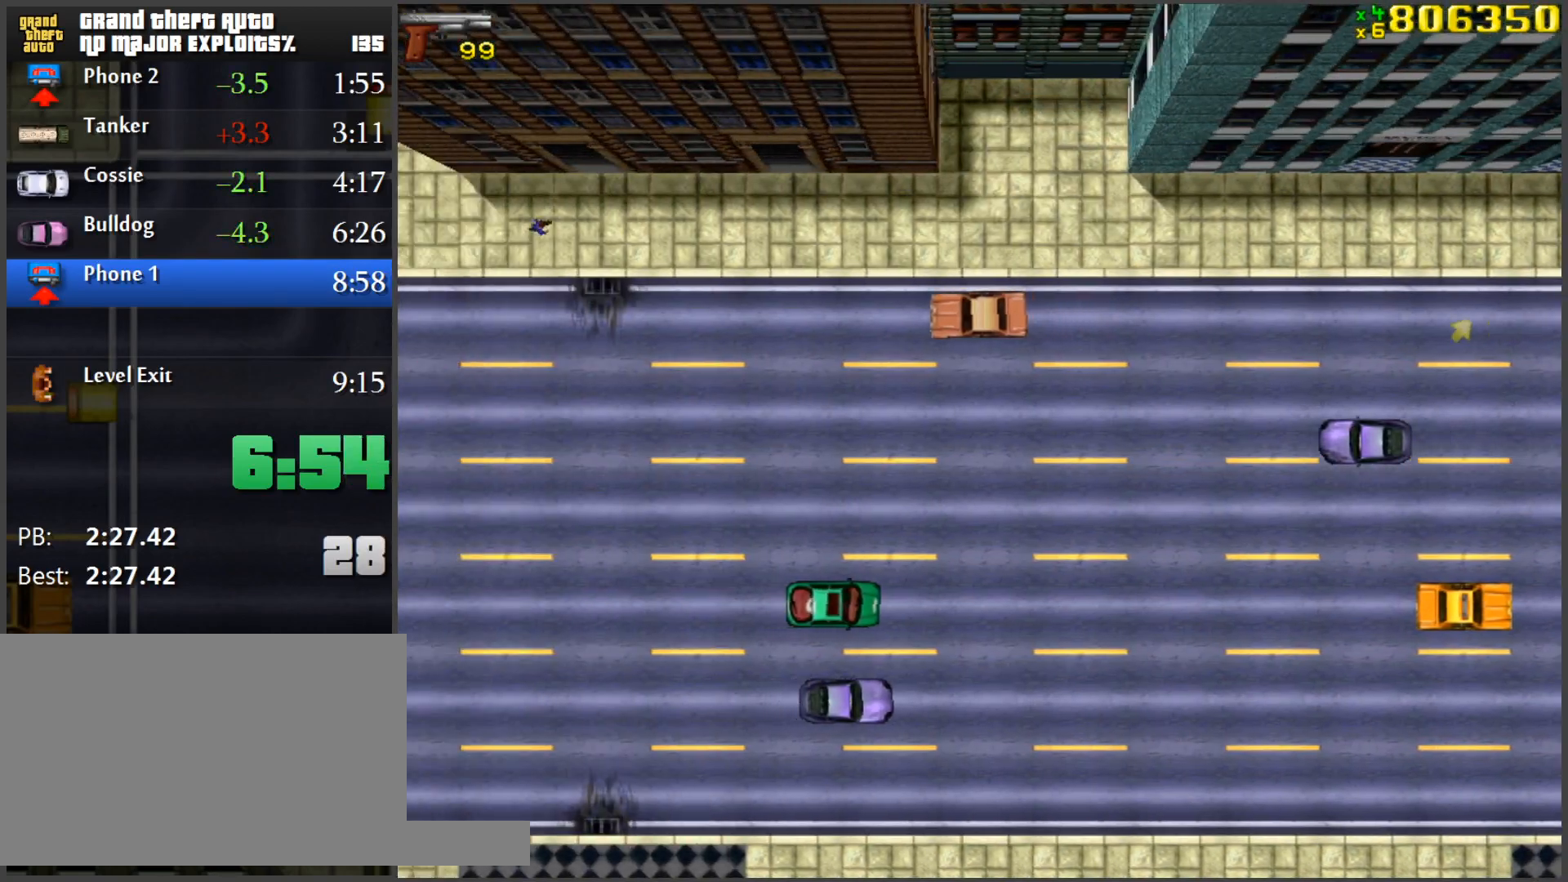
{"keys": ["w"], "mouse": [], "events": []}
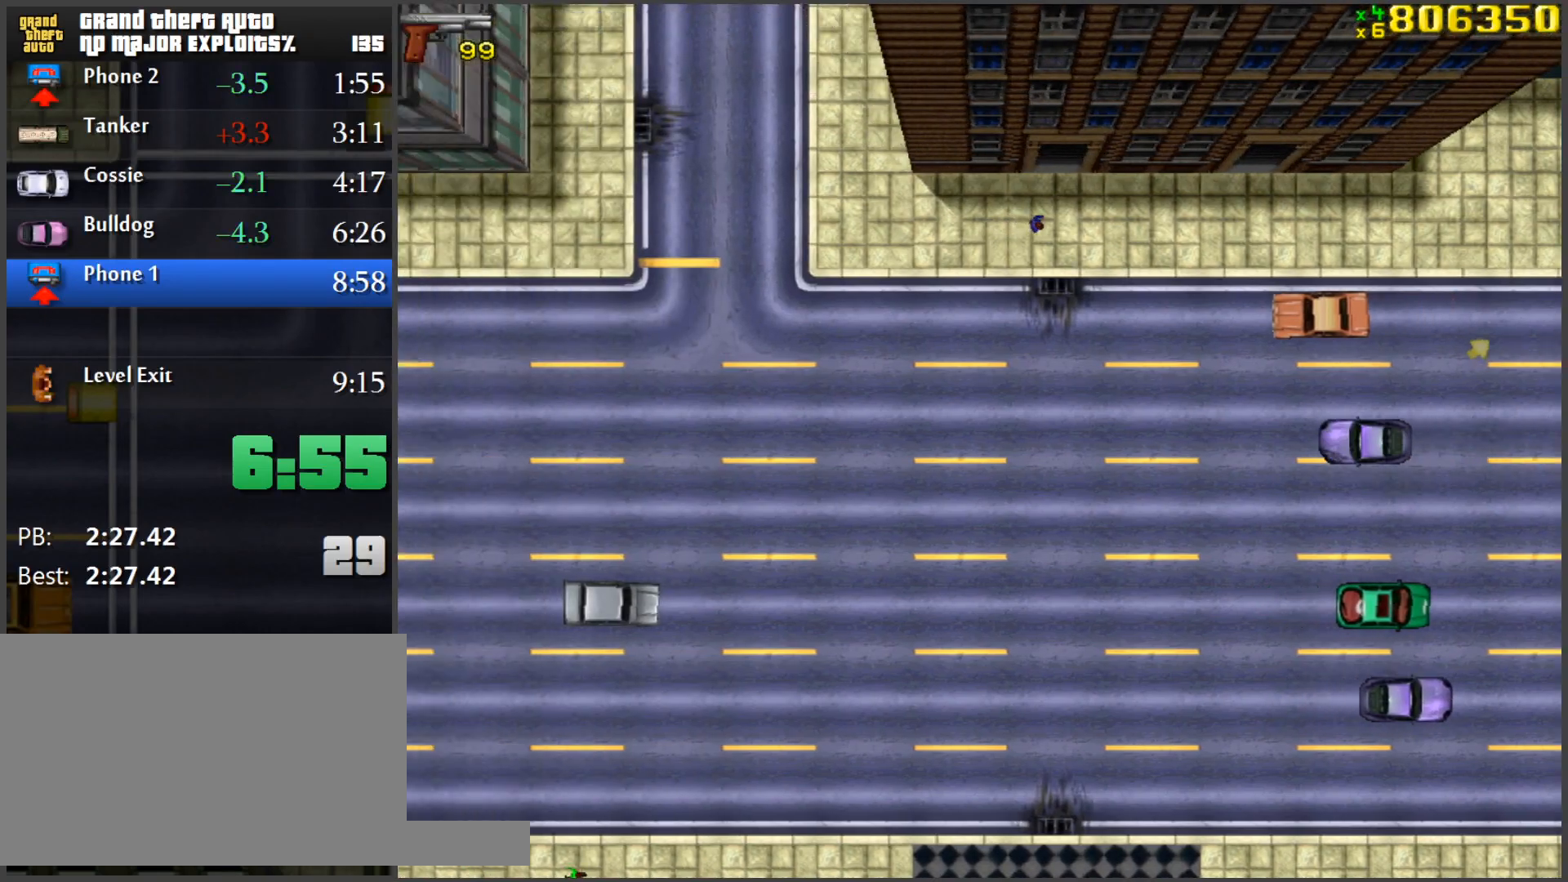
{"keys": ["d", "w"], "mouse": [], "events": [[251, "d", "down"]]}
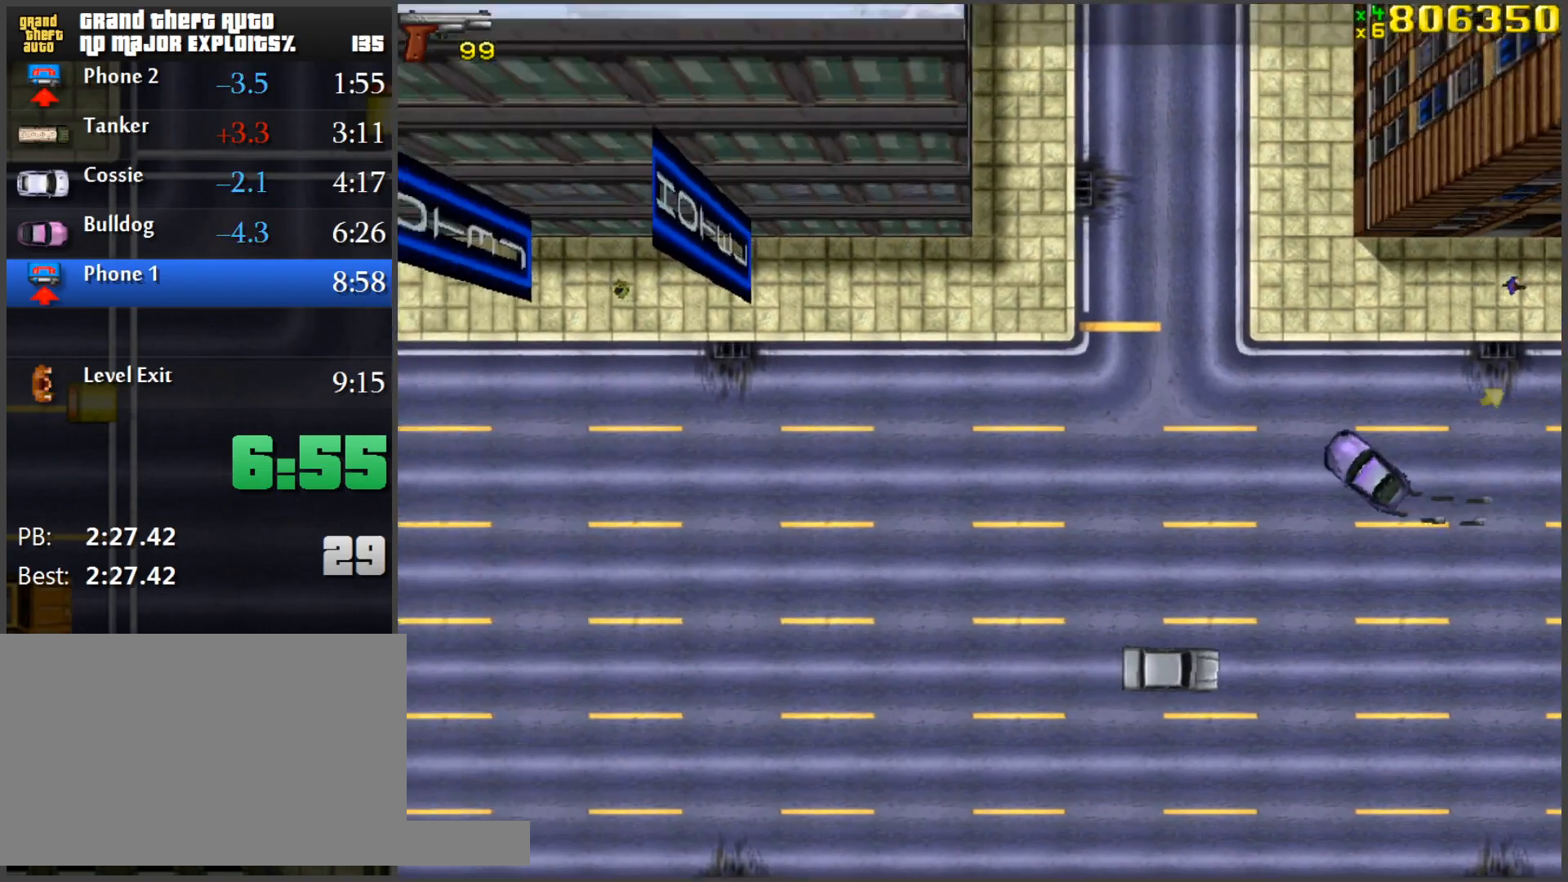
{"keys": ["w"], "mouse": [], "events": [[217, "d", "up"]]}
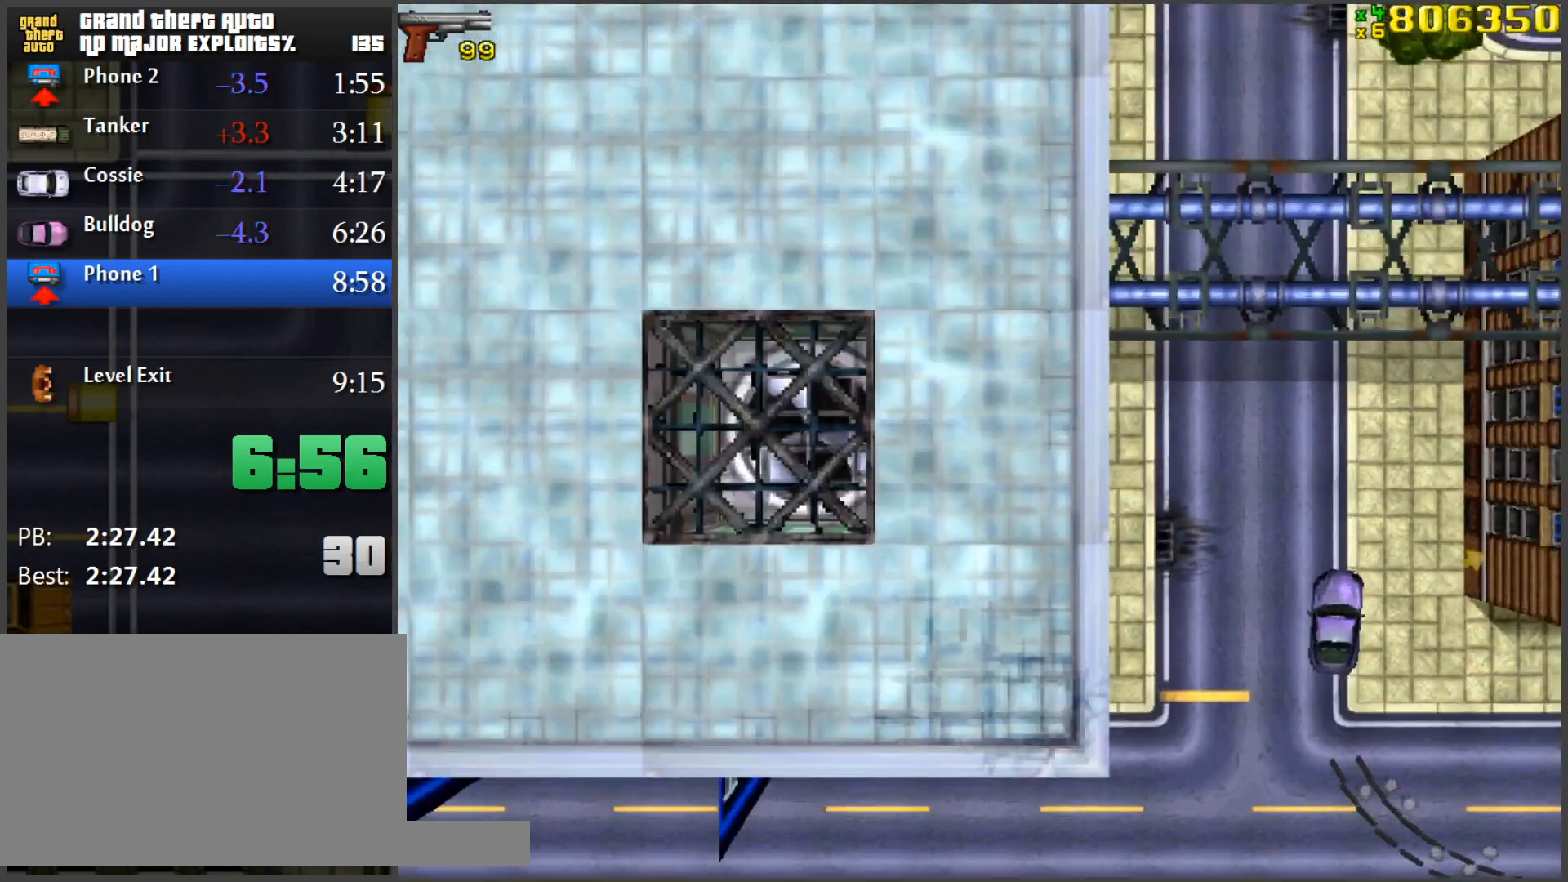
{"keys": ["d", "w"], "mouse": [], "events": [[367, "d", "down"]]}
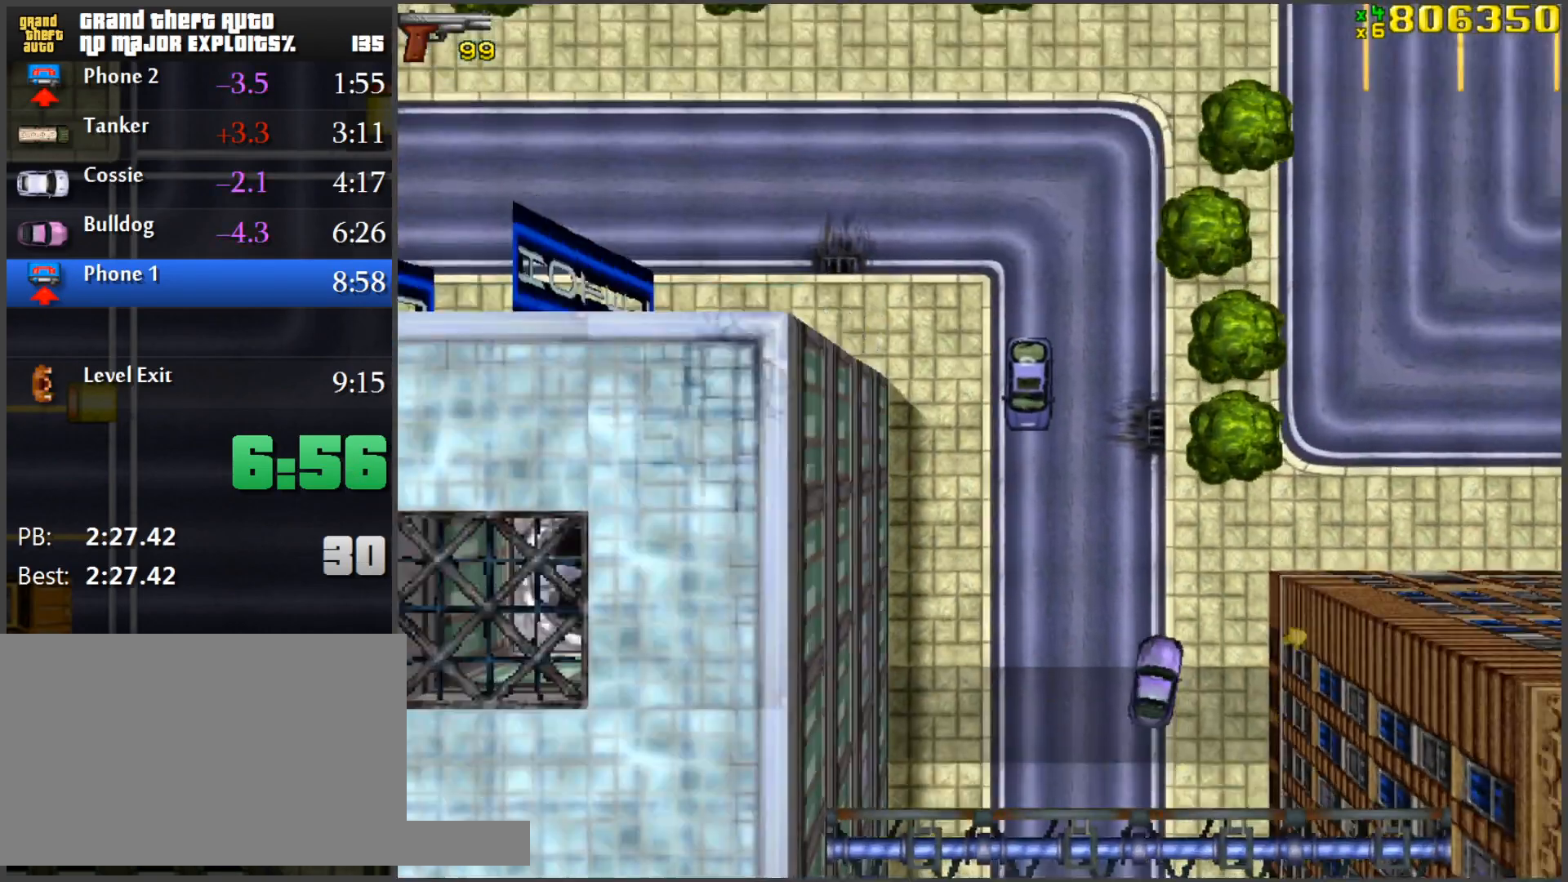
{"keys": ["w"], "mouse": [], "events": [[200, "d", "up"]]}
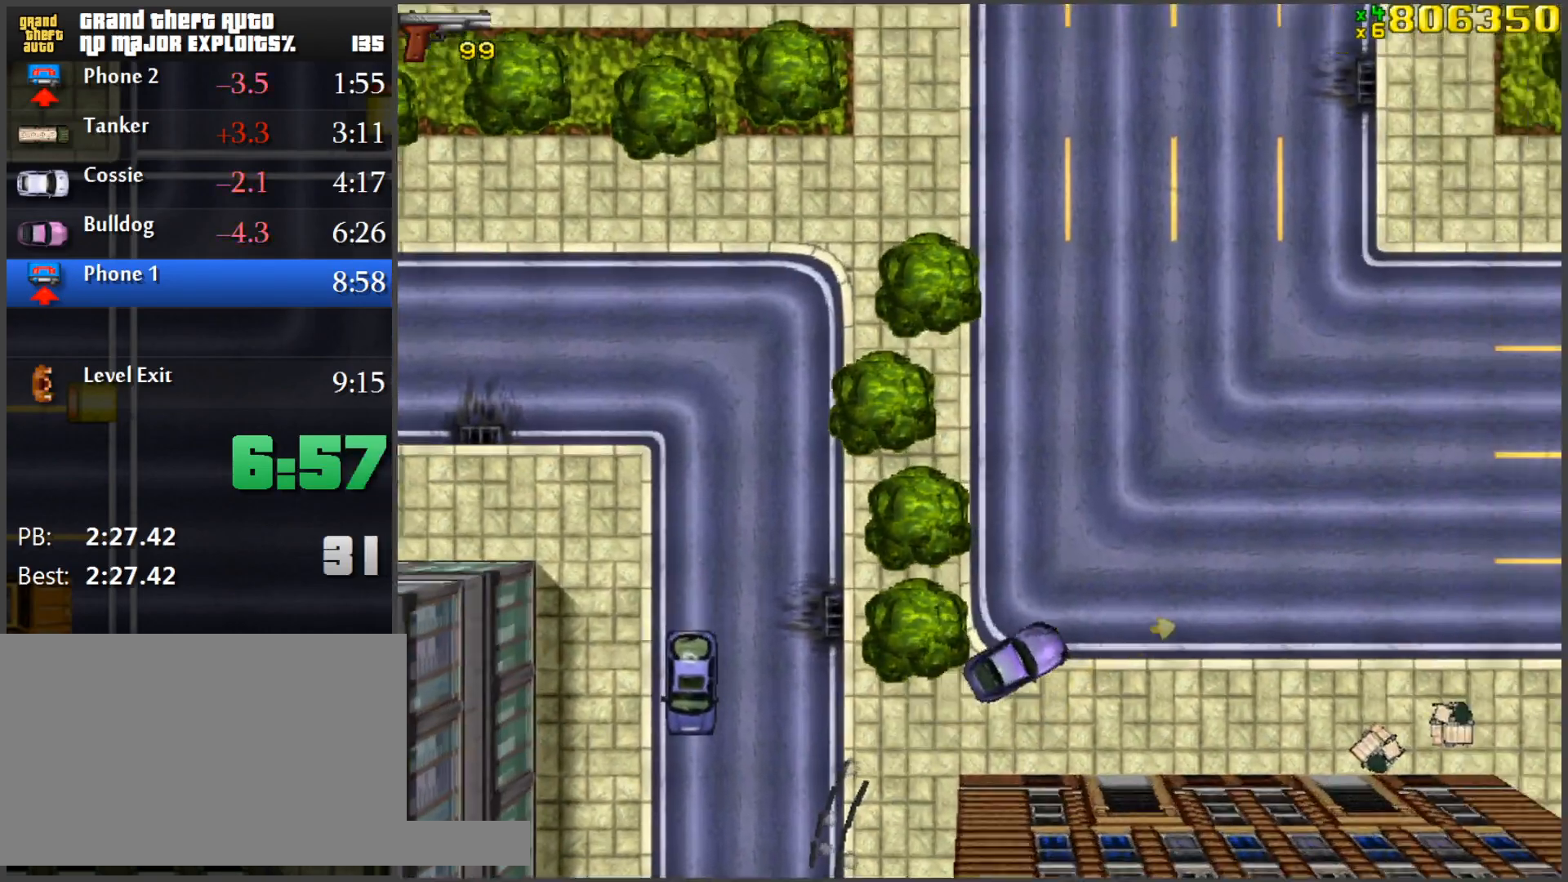
{"keys": ["w"], "mouse": [], "events": [[251, "d", "down"], [401, "d", "up"]]}
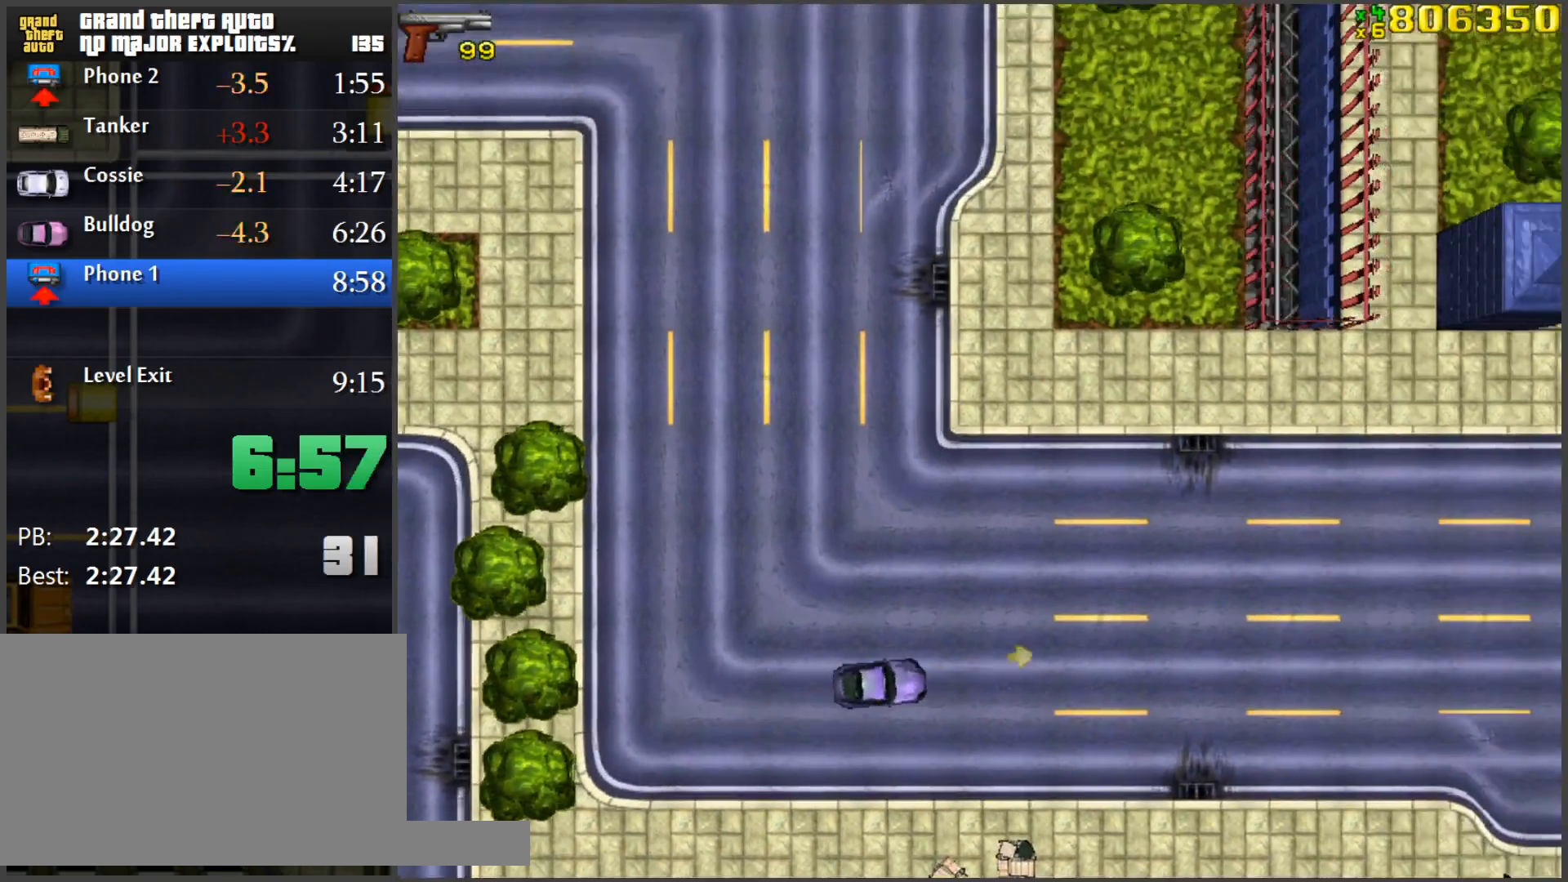
{"keys": ["w"], "mouse": [], "events": []}
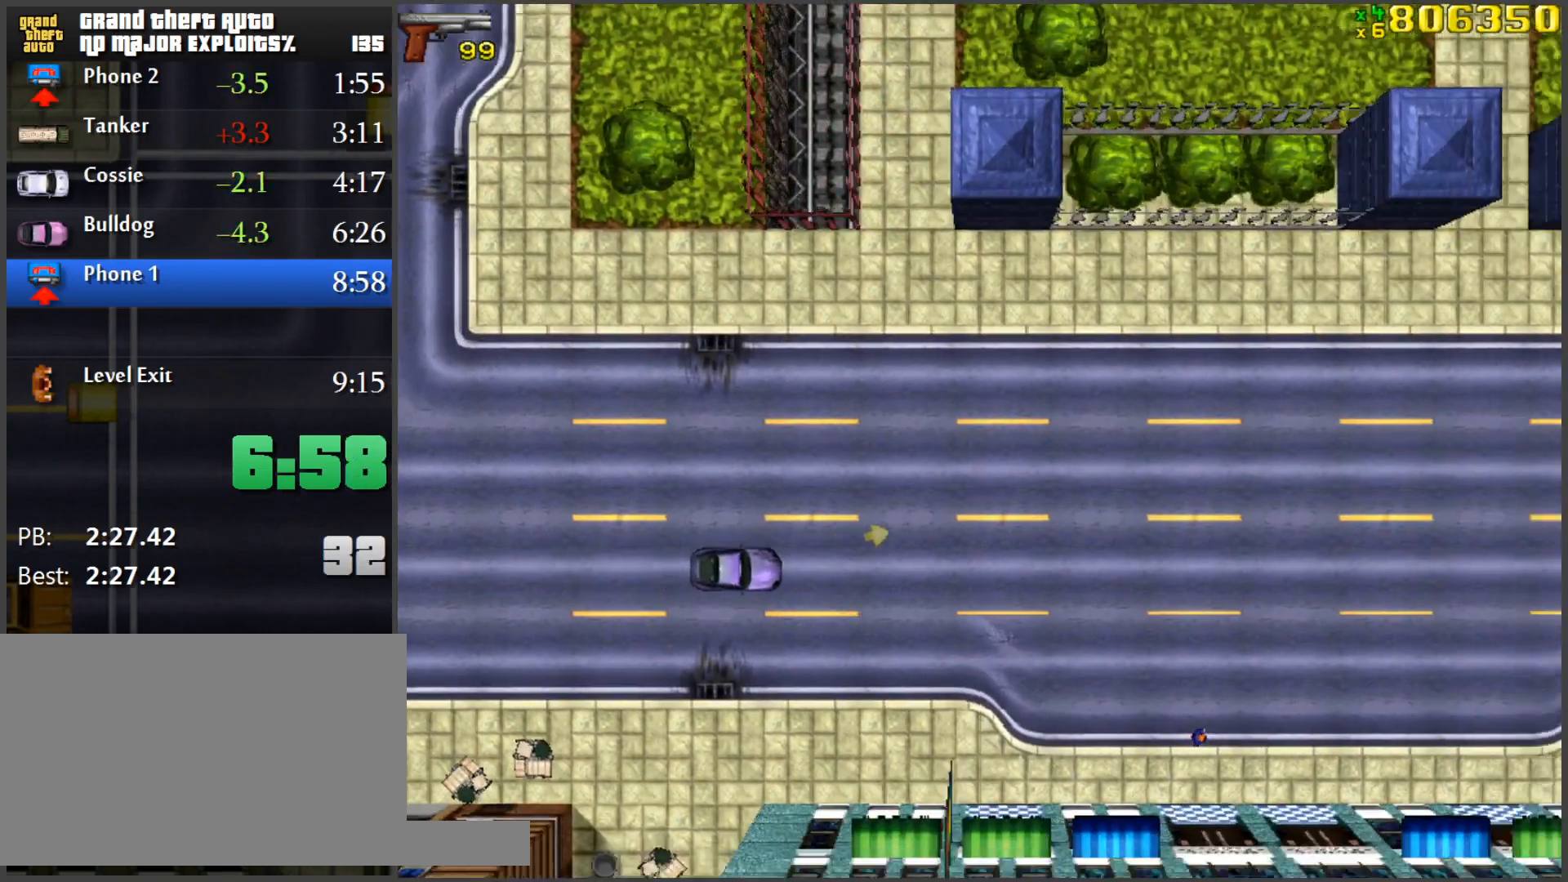
{"keys": ["a", "w"], "mouse": [], "events": [[500, "a", "down"]]}
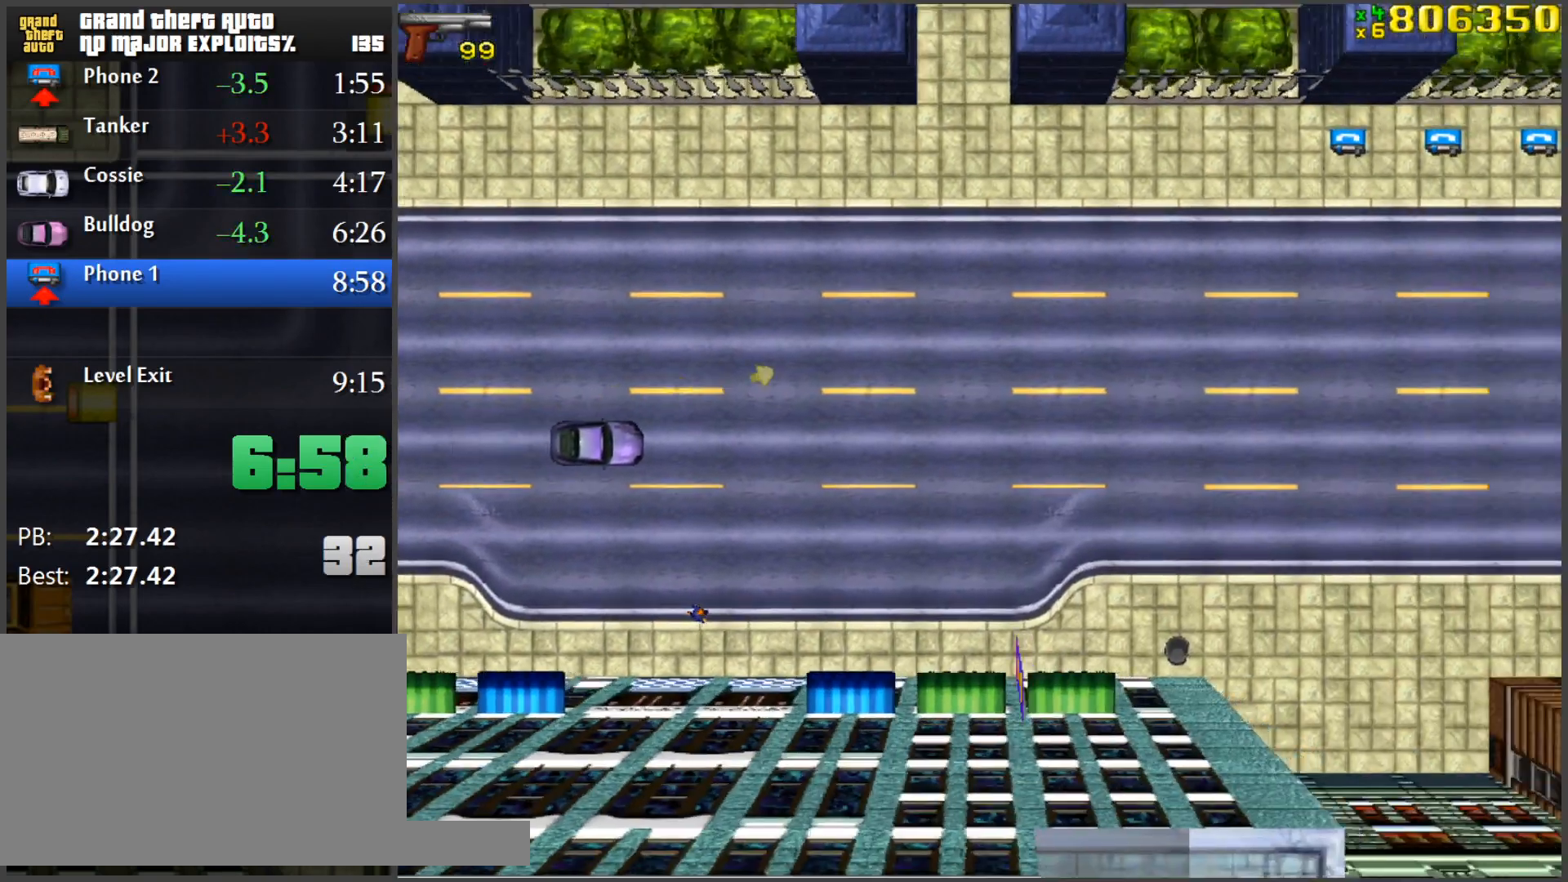
{"keys": [], "mouse": [], "events": [[134, "a", "up"], [417, "w", "up"]]}
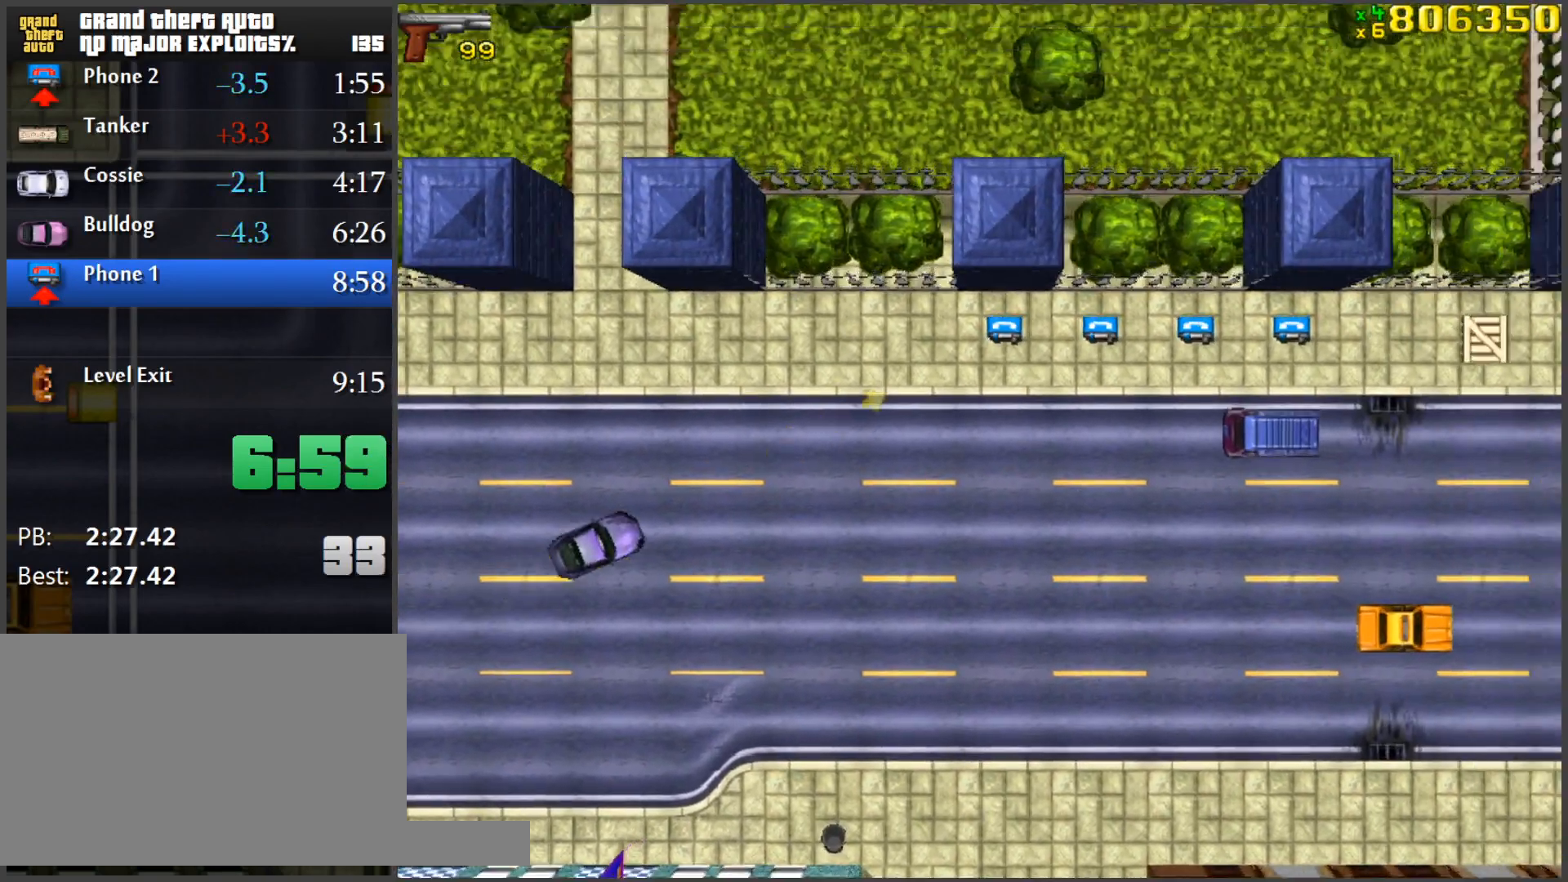
{"keys": [], "mouse": [], "events": []}
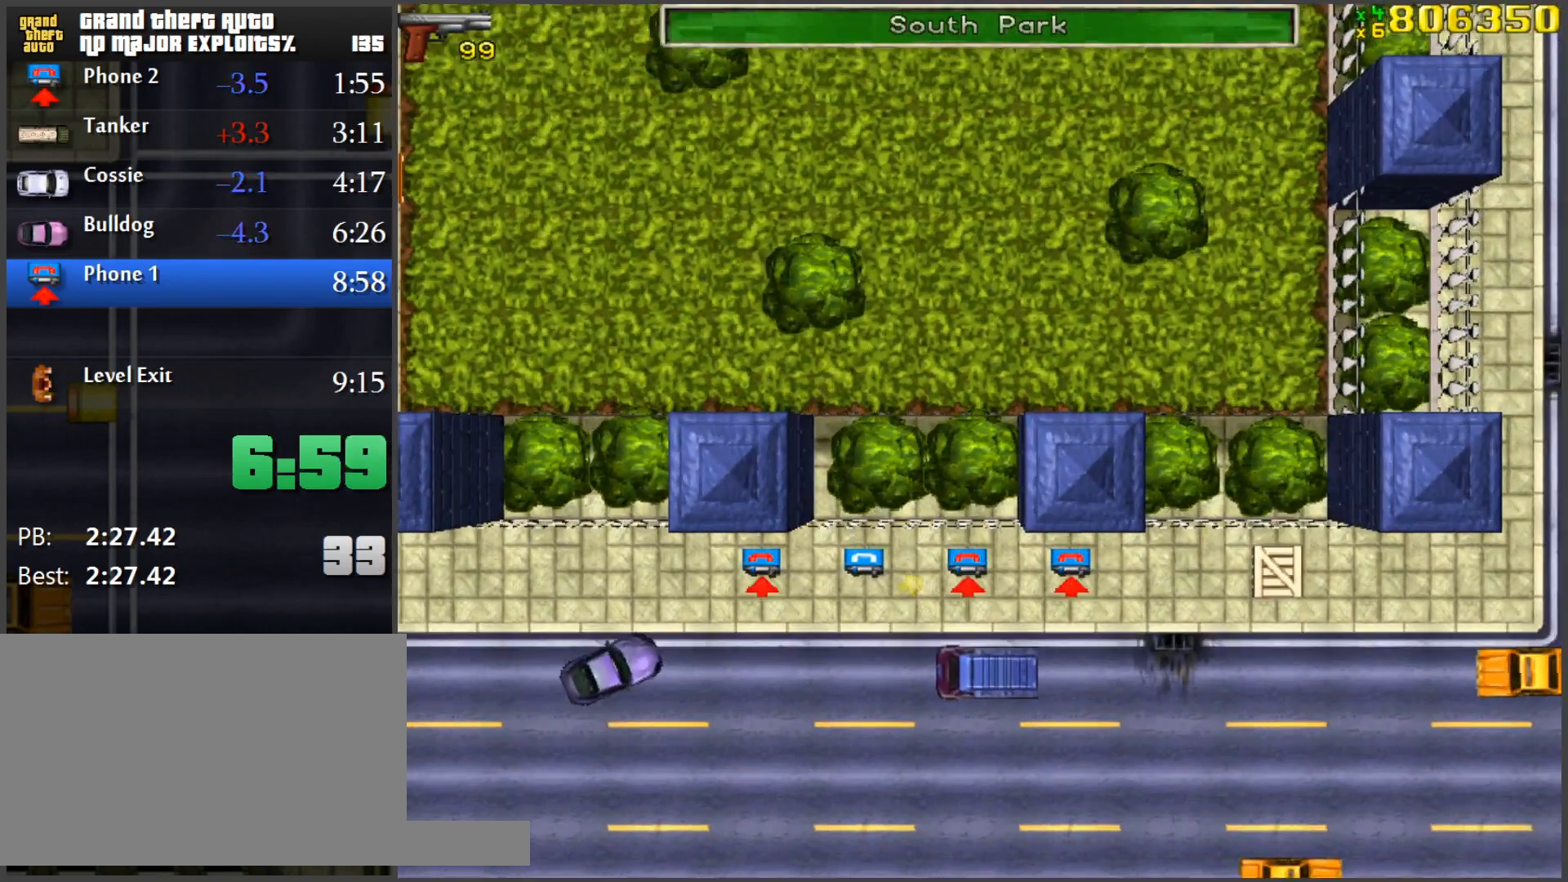
{"keys": ["space"], "mouse": [], "events": [[67, "d", "down"], [217, "d", "up"], [217, "space", "down"], [250, "s", "down"], [434, "s", "up"]]}
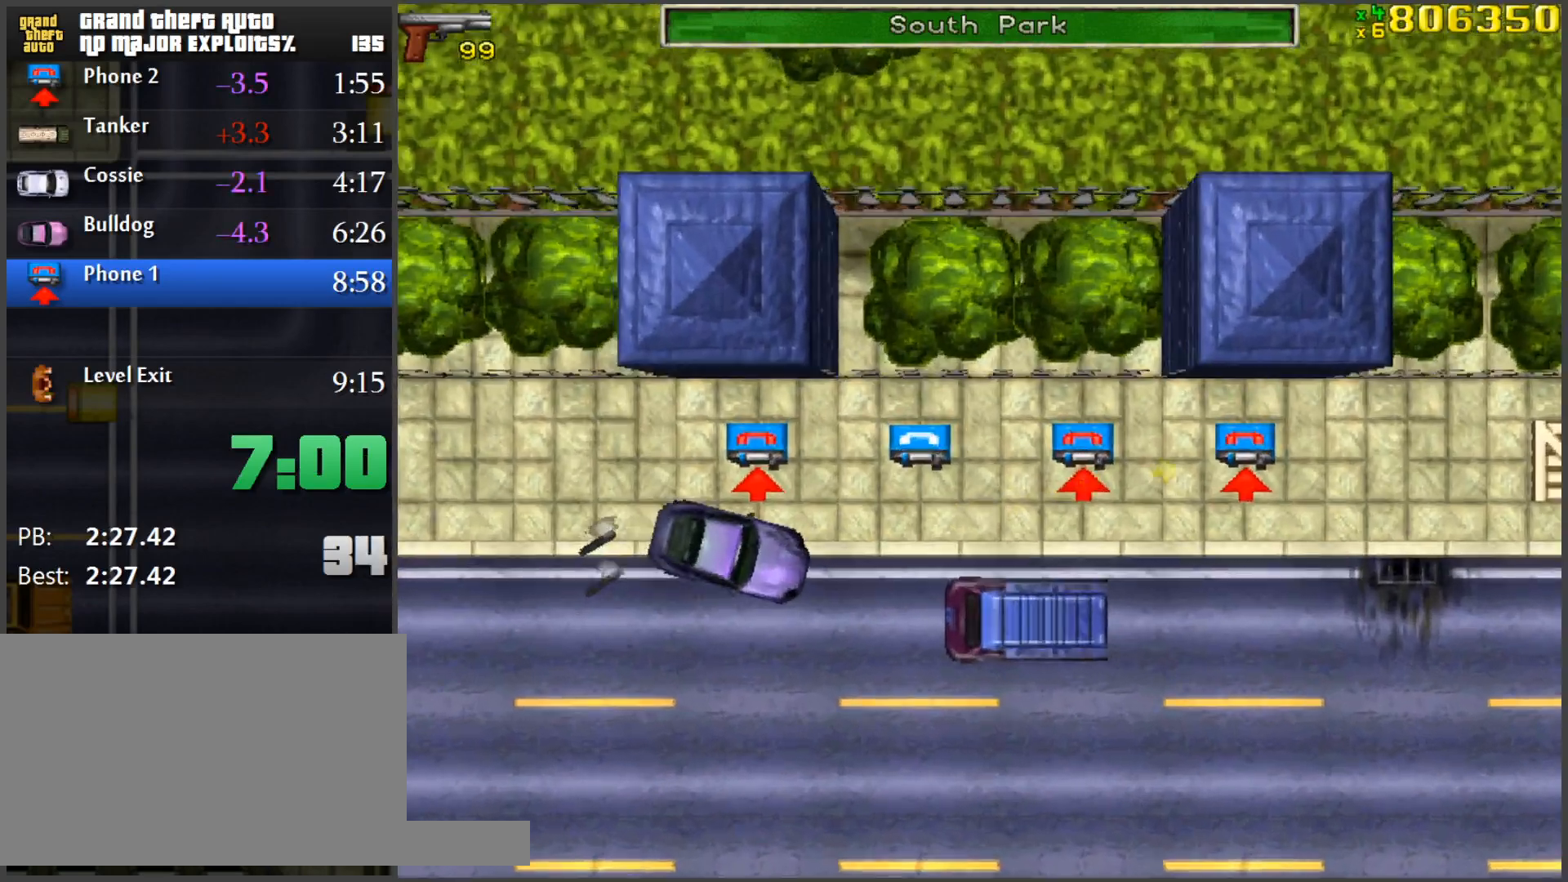
{"keys": ["a"], "mouse": [], "events": [[83, "f", "down"], [217, "f", "up"], [217, "space", "up"], [417, "a", "down"]]}
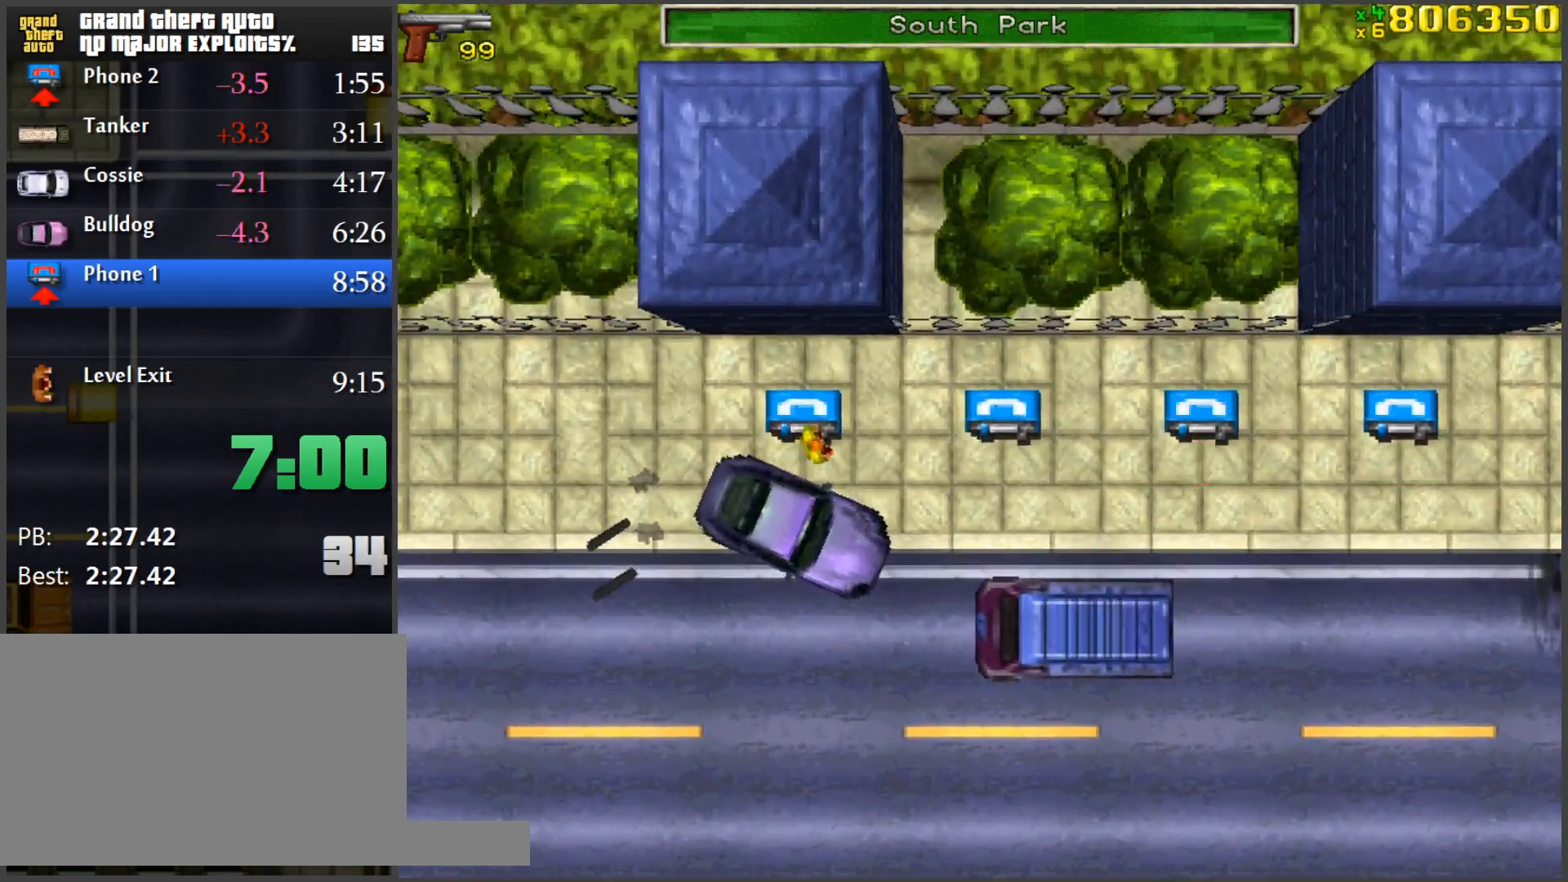
{"keys": [], "mouse": [], "events": [[50, "f", "down"], [100, "f", "up"], [184, "f", "down"], [234, "f", "up"], [334, "f", "down"], [417, "a", "up"], [417, "f", "up"]]}
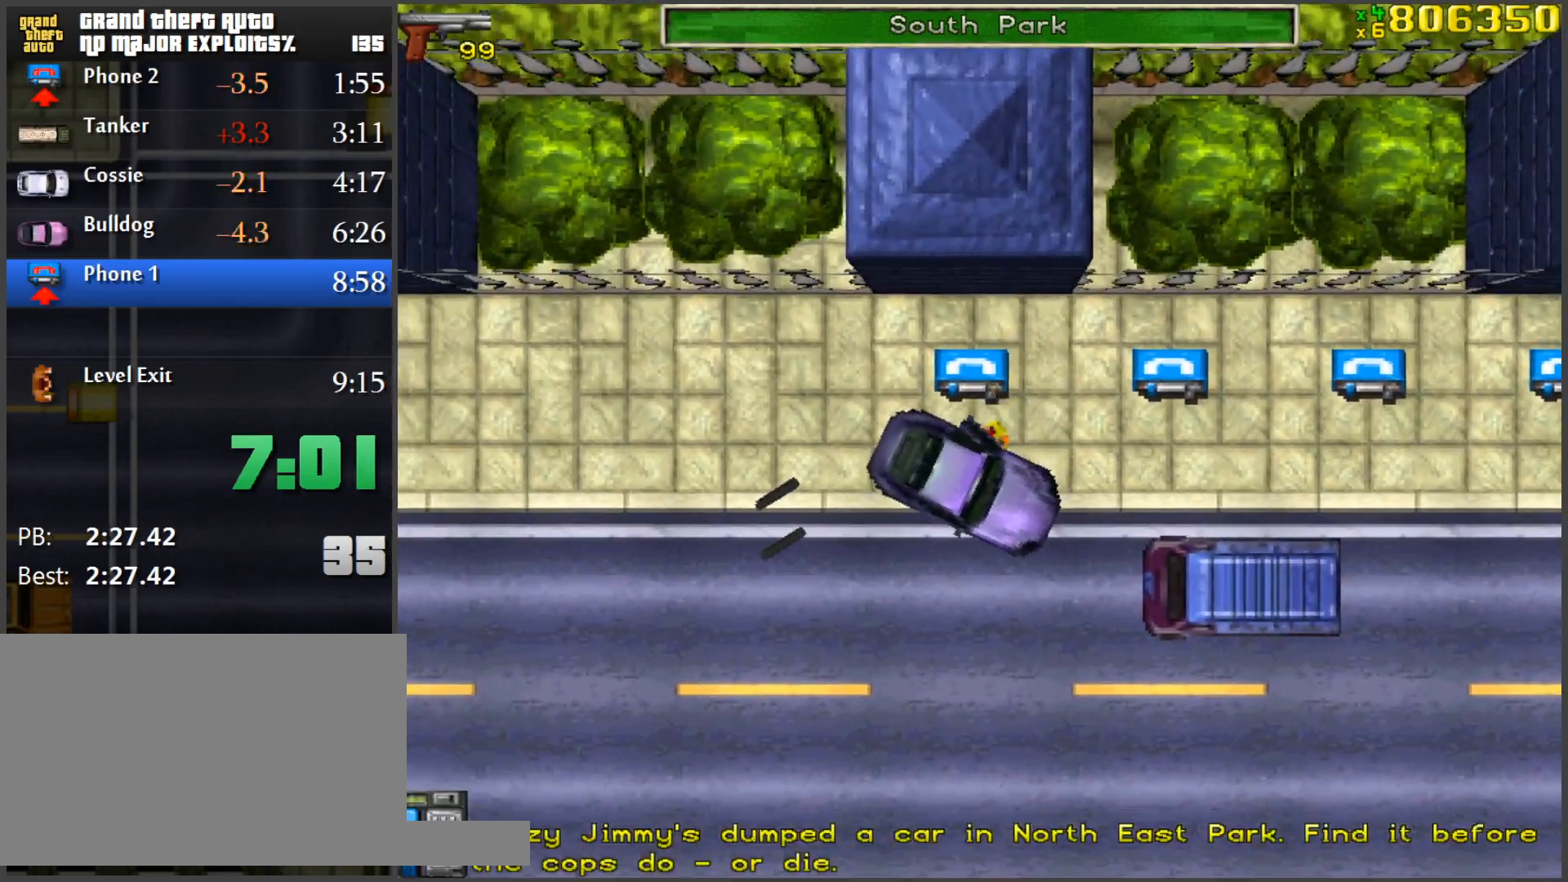
{"keys": ["a", "s"], "mouse": [], "events": [[117, "s", "down"], [200, "a", "down"]]}
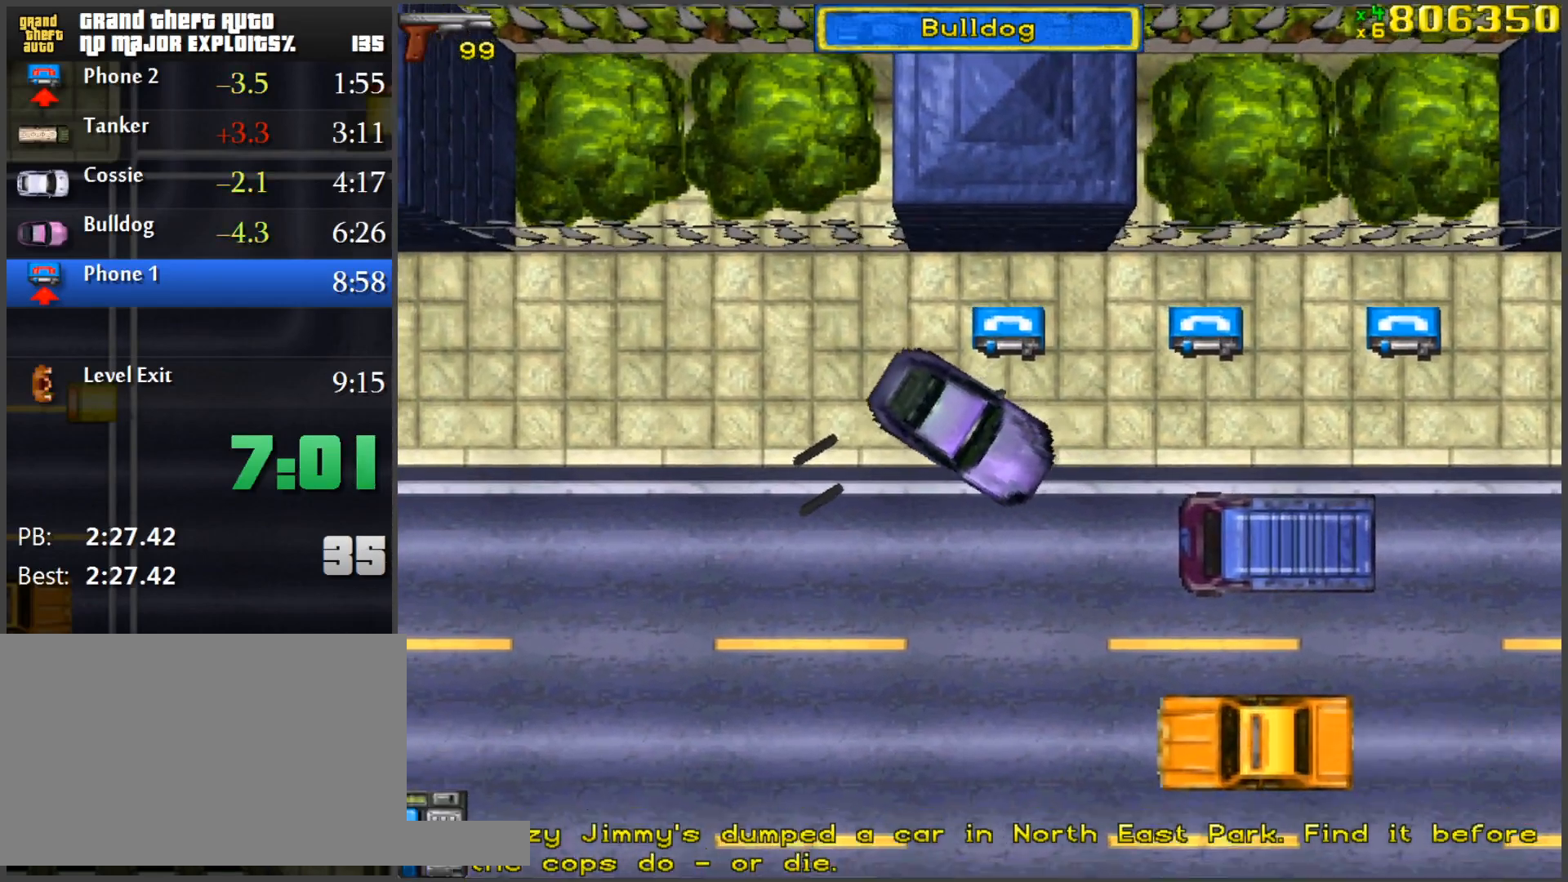
{"keys": ["d", "w"], "mouse": [], "events": [[84, "a", "up"], [84, "s", "up"], [167, "w", "down"], [317, "d", "down"]]}
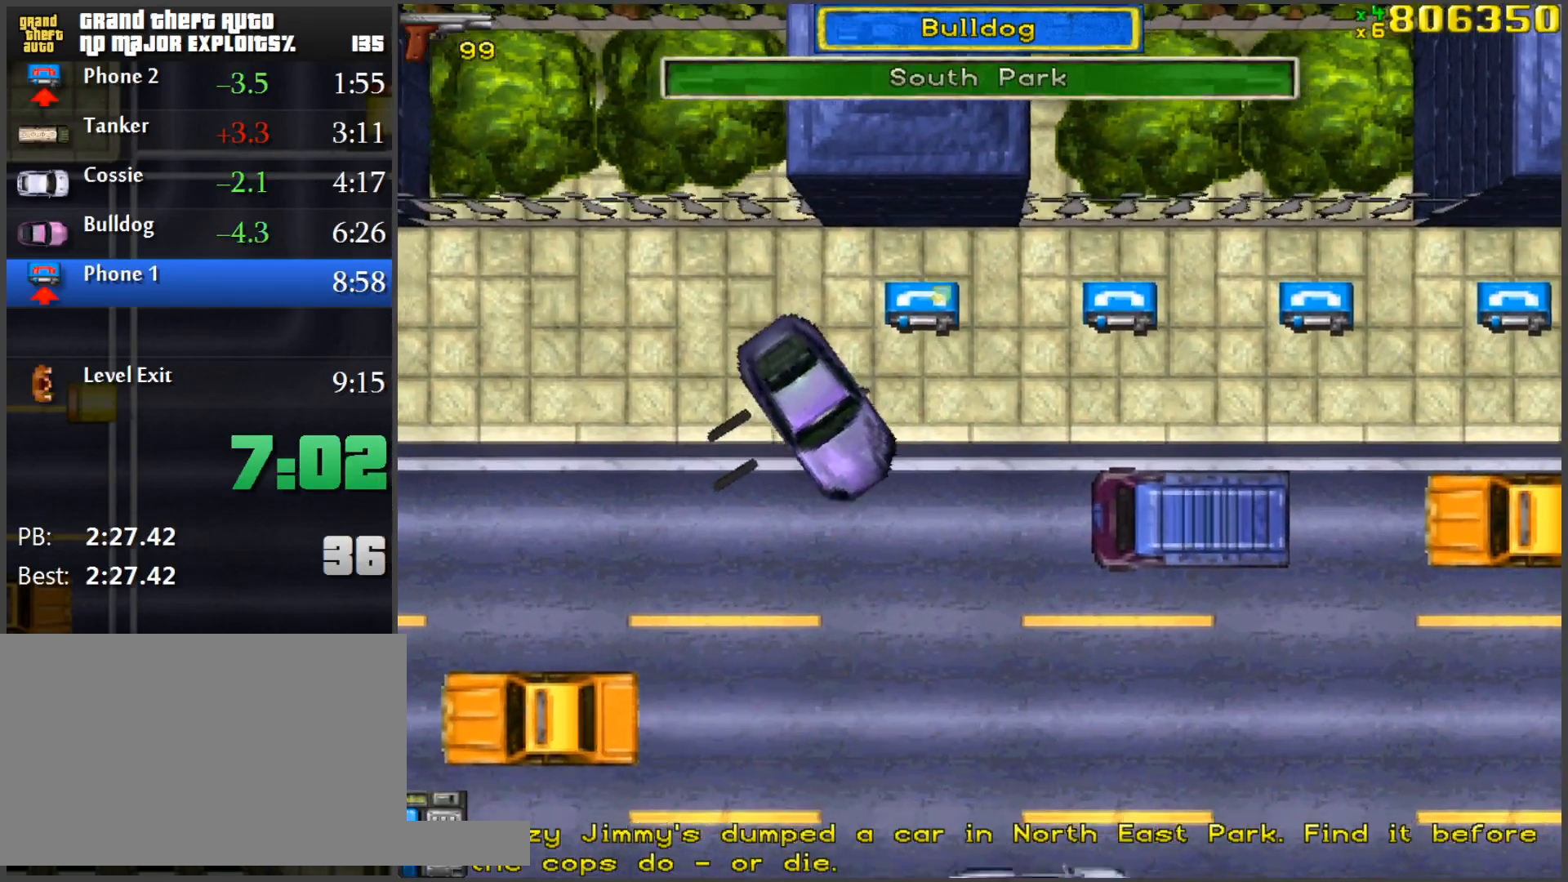
{"keys": ["a", "w"], "mouse": [], "events": [[100, "d", "up"], [183, "a", "down"]]}
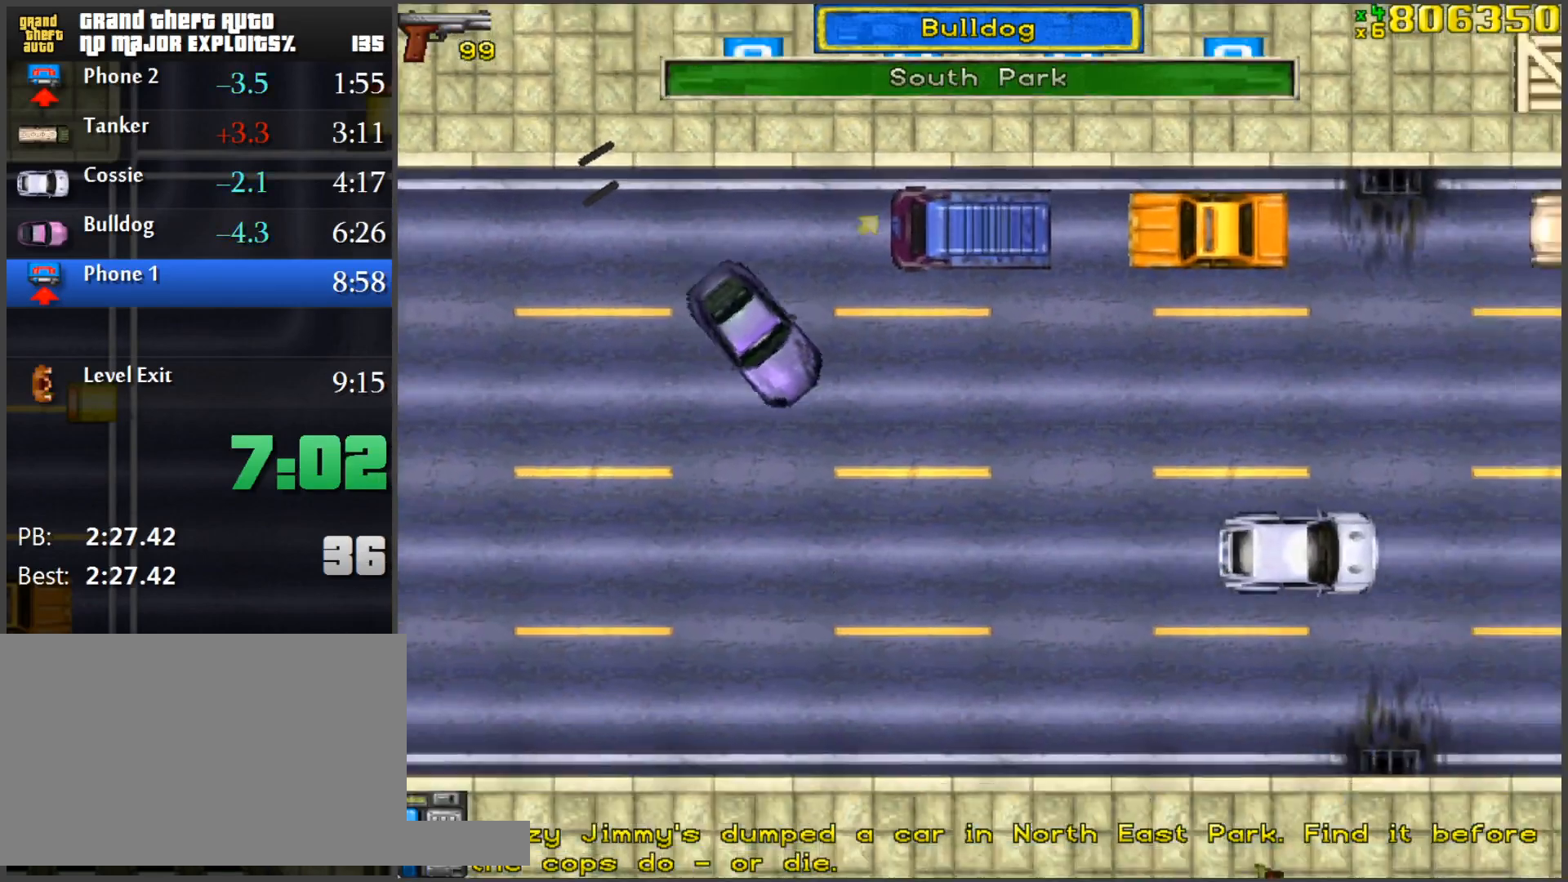
{"keys": ["w"], "mouse": [], "events": [[200, "a", "up"]]}